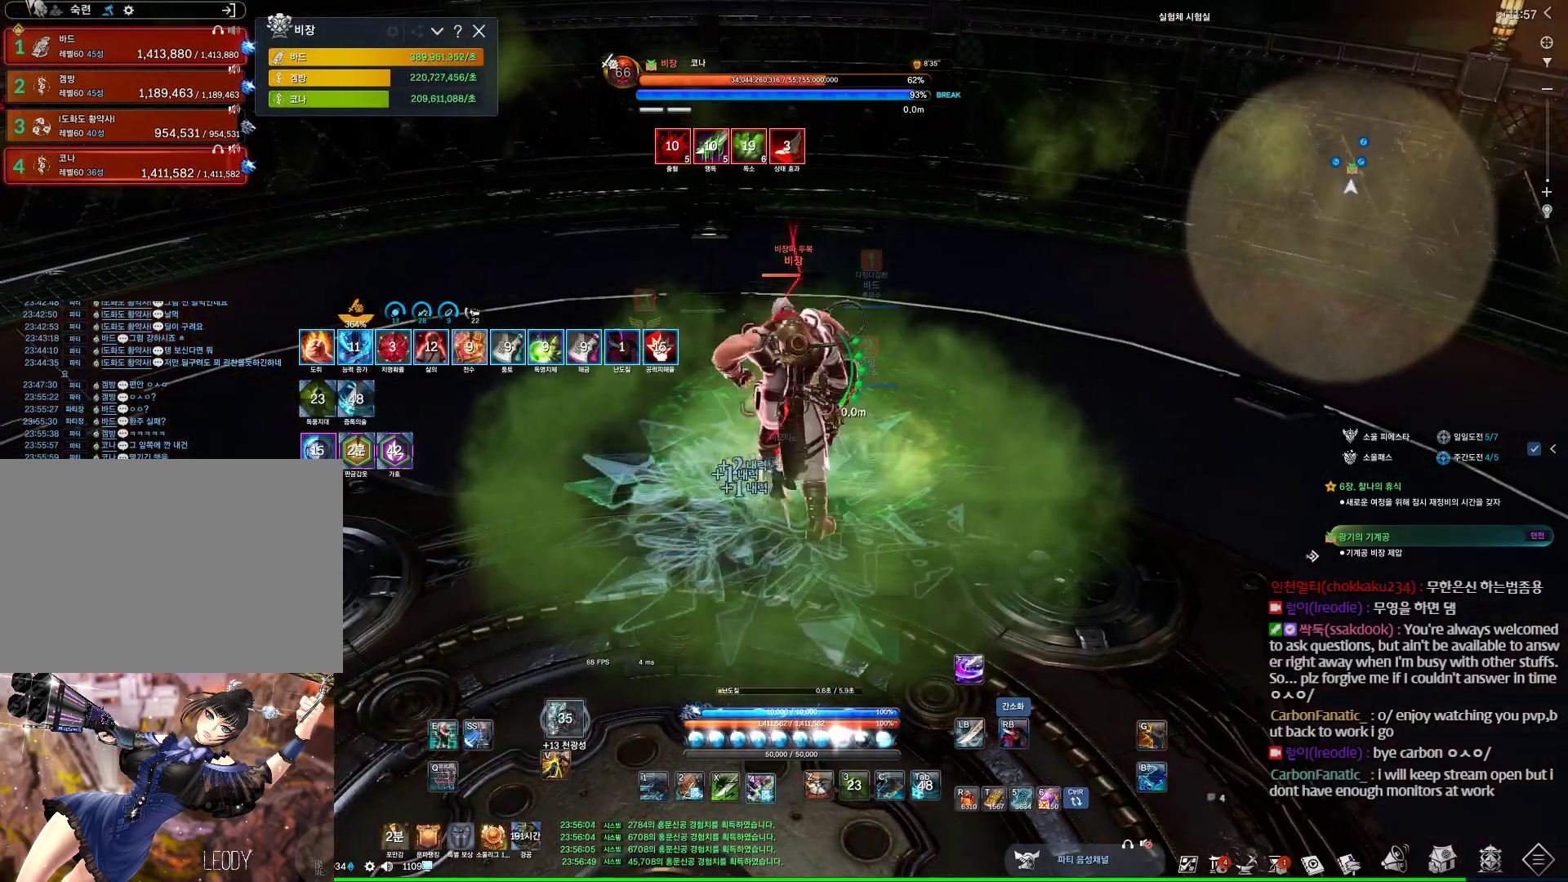
Gameplay with keyboard and mouse; each line is a JSON object with the keys and mouse buttons held at the frame after it. "events" lists presses ("down") and releases ("up") of "1", "2", "3", "4", "5", "a", "alt", "c", "ctrl", "d", "e", "f", "m", "q", "r", "s", "shift", "space", "t", "tab", "tilde", "v", "w", "x", "z", "mouse_left", "mouse_wheel" and "mouse_right" between this image and that frame as [ms after this image, input, new state], when the widget could be followed in between. "mouse_left", "mouse_wheel", "mouse_right" = the "left", "wheel", "right" buttons of the "mouse" list. No other keys are recorded. "wheel" means that the mouse wheel is clicked or scrolled. Not read: mouse_move other_keys.
{"keys": [], "mouse": [], "events": [[33, "4", "up"], [500, "mouse_right", "up"]]}
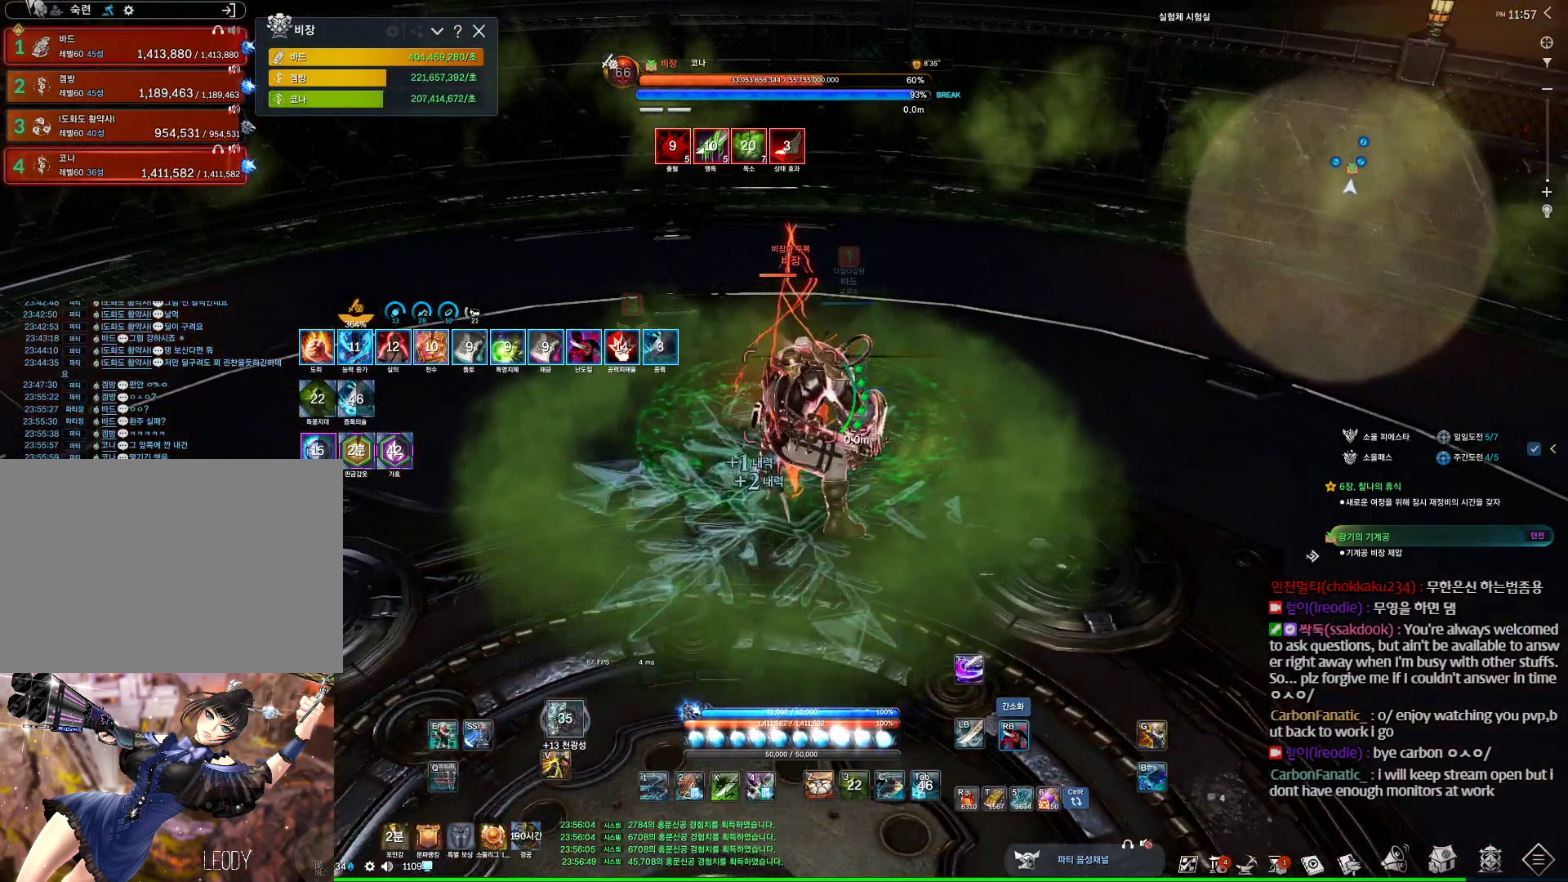
{"keys": [], "mouse": ["right"], "events": [[67, "f", "down"], [400, "f", "up"], [433, "mouse_right", "down"]]}
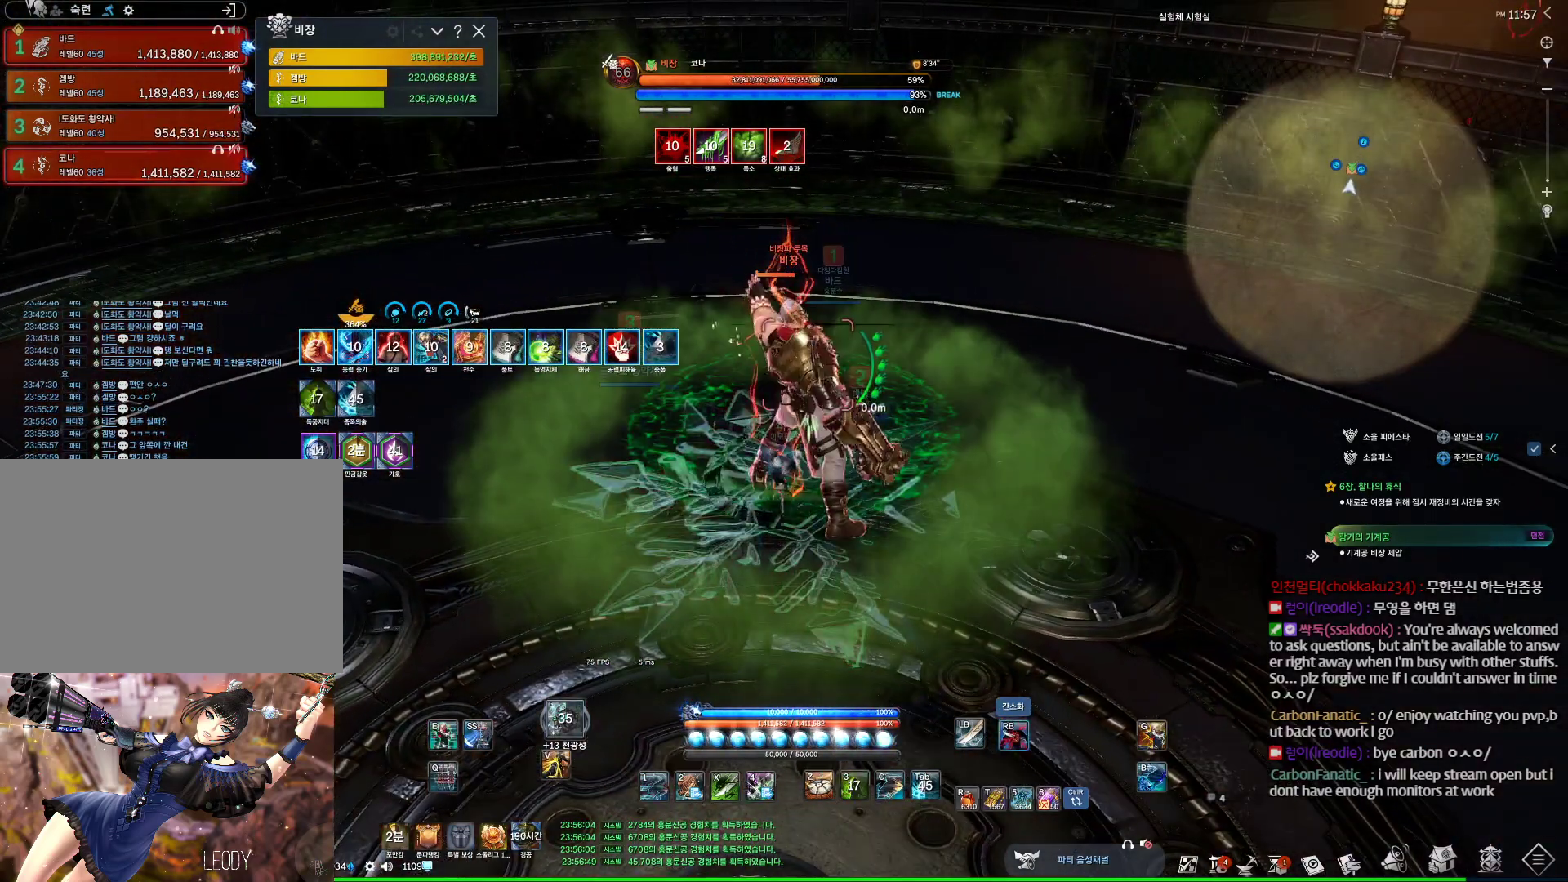
{"keys": [], "mouse": [], "events": [[33, "mouse_wheel", "down"], [167, "mouse_right", "up"], [167, "mouse_wheel", "up"], [200, "f", "down"], [500, "f", "up"]]}
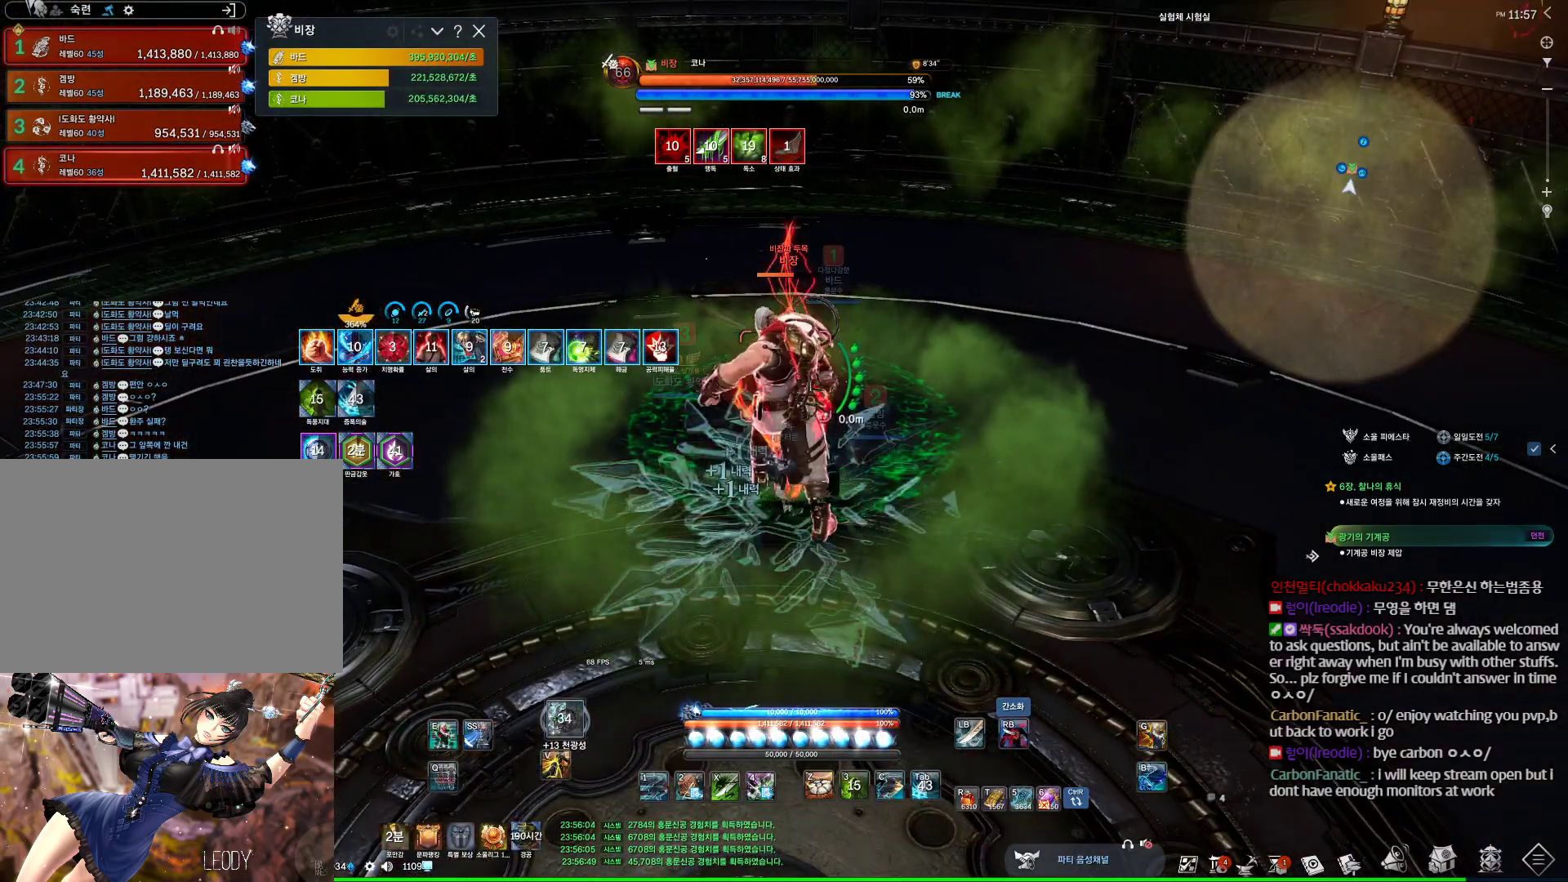
{"keys": ["f"], "mouse": [], "events": [[33, "mouse_right", "down"], [100, "mouse_wheel", "down"], [233, "mouse_right", "up"], [267, "f", "down"], [267, "mouse_wheel", "up"]]}
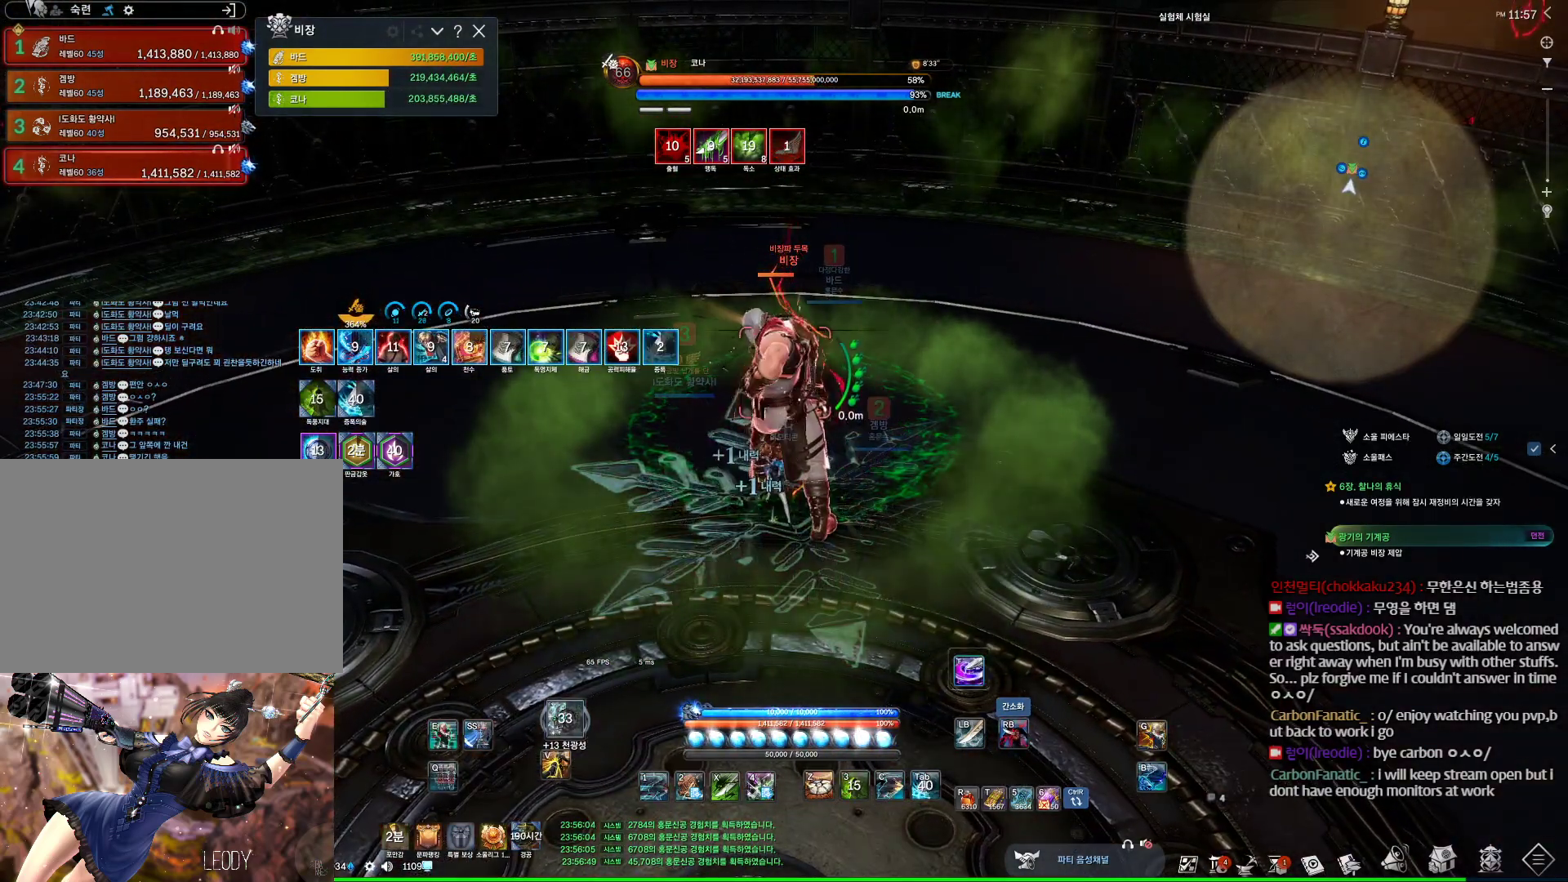
{"keys": ["f"], "mouse": [], "events": [[100, "f", "up"], [100, "mouse_right", "down"], [133, "mouse_wheel", "down"], [333, "mouse_right", "up"], [333, "mouse_wheel", "up"], [367, "f", "down"]]}
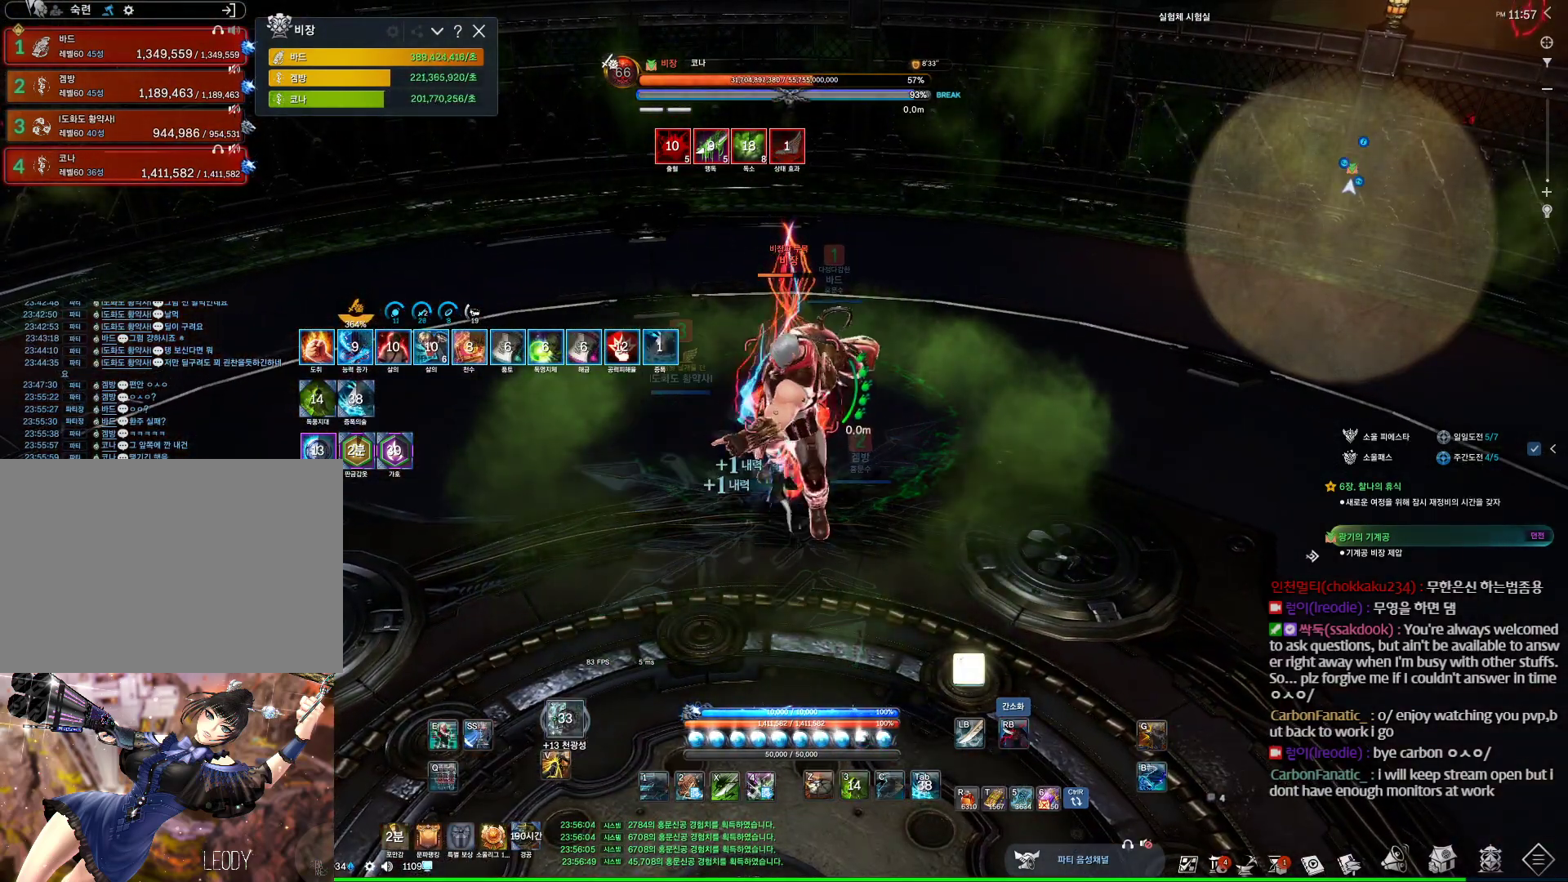
{"keys": [], "mouse": ["right"], "events": [[267, "f", "up"], [267, "mouse_right", "down"]]}
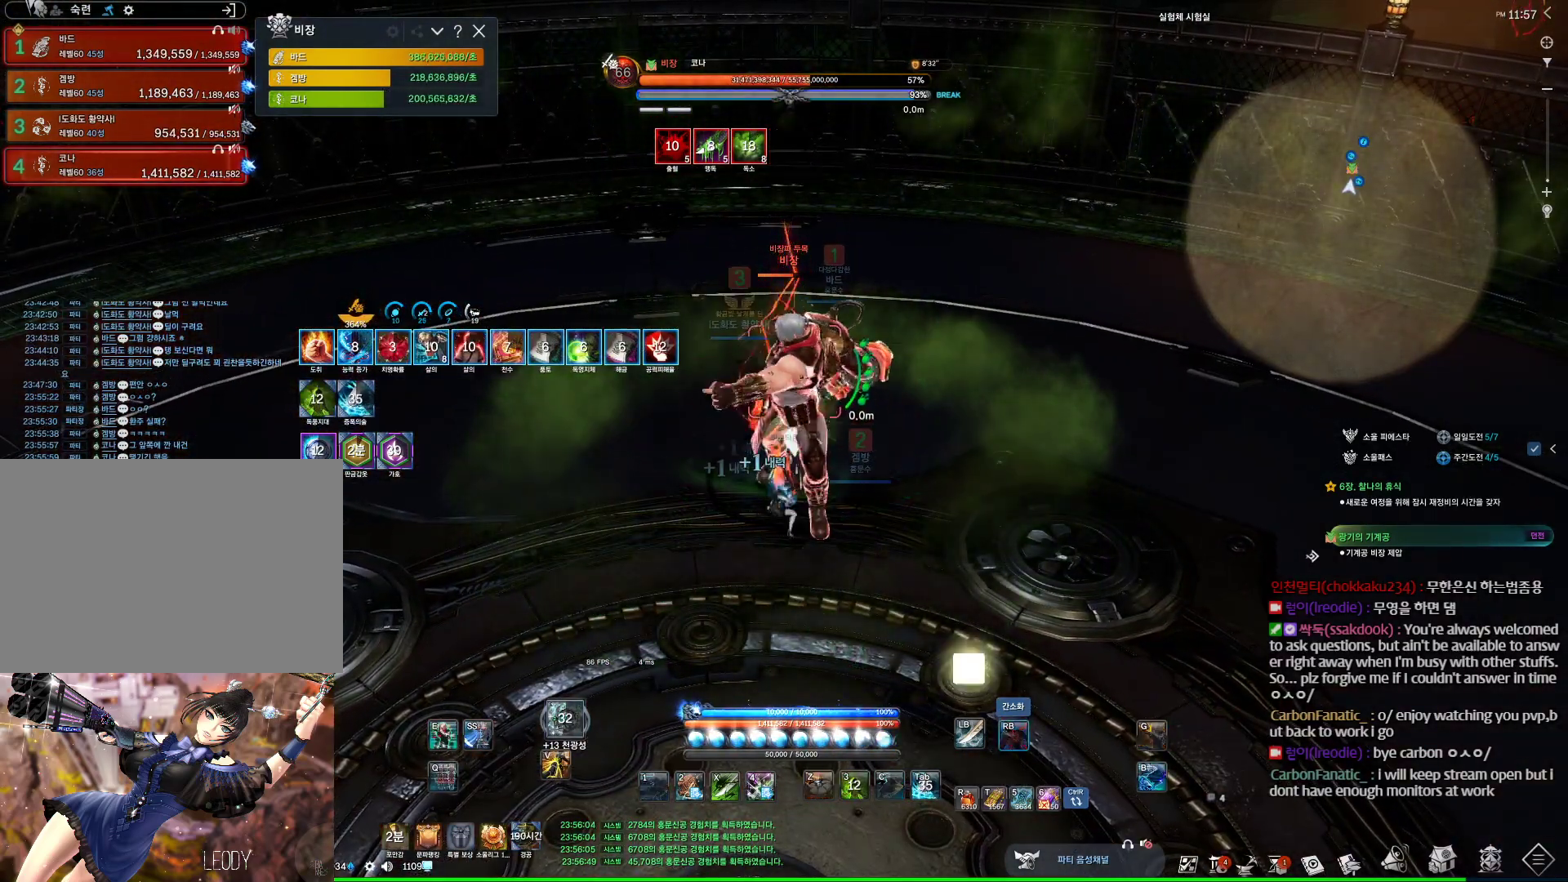
{"keys": ["s"], "mouse": ["right"], "events": [[33, "f", "down"], [33, "mouse_right", "up"], [300, "s", "down"], [333, "f", "up"], [433, "mouse_right", "down"]]}
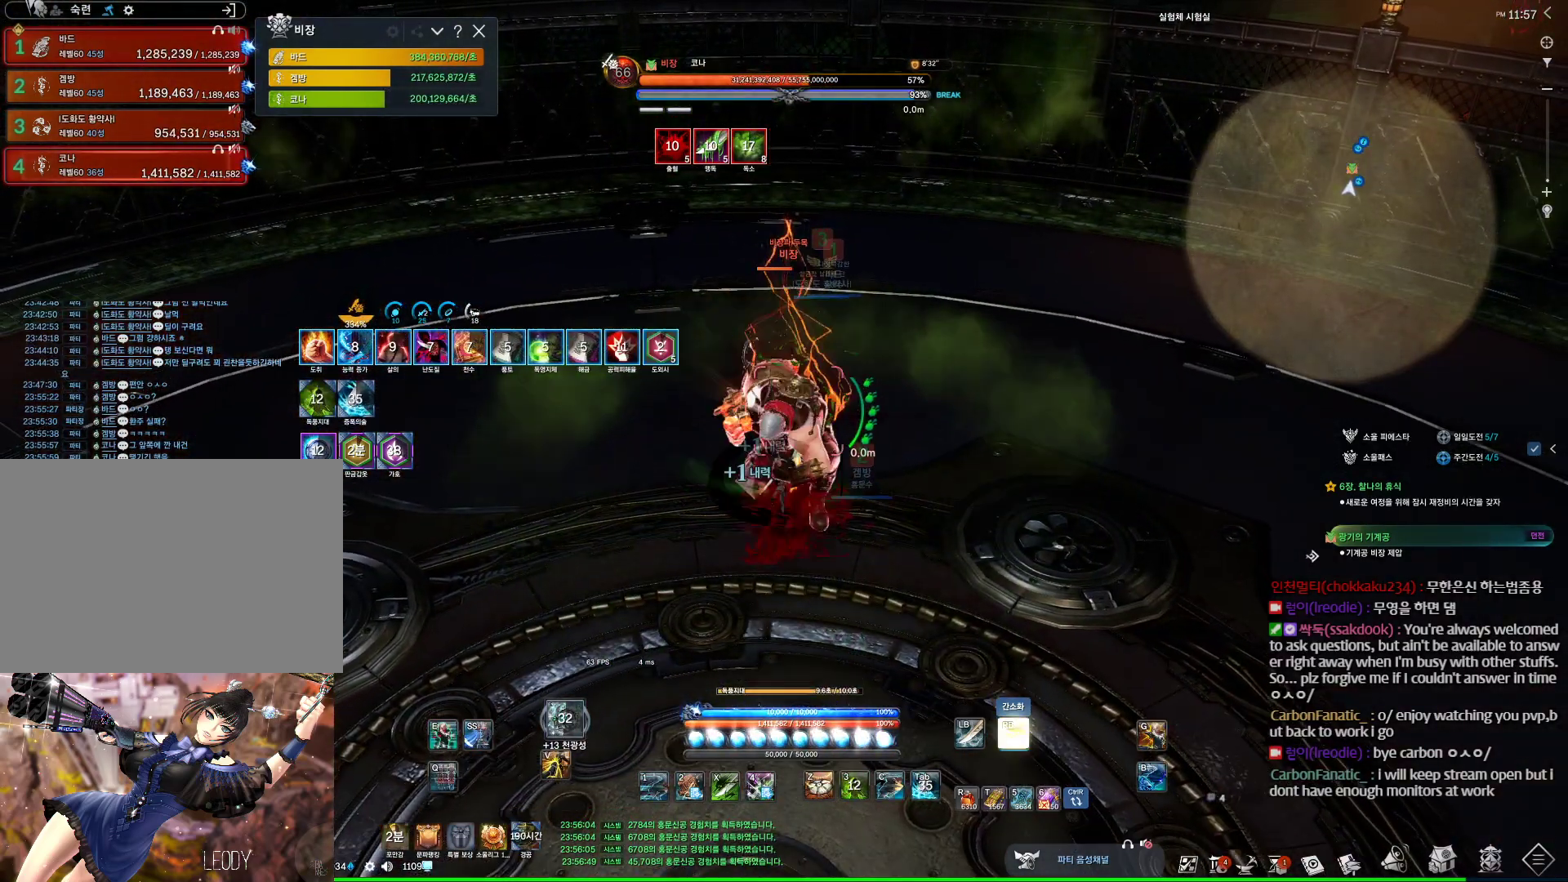
{"keys": ["s"], "mouse": [], "events": [[200, "2", "down"], [200, "mouse_right", "up"], [300, "2", "up"]]}
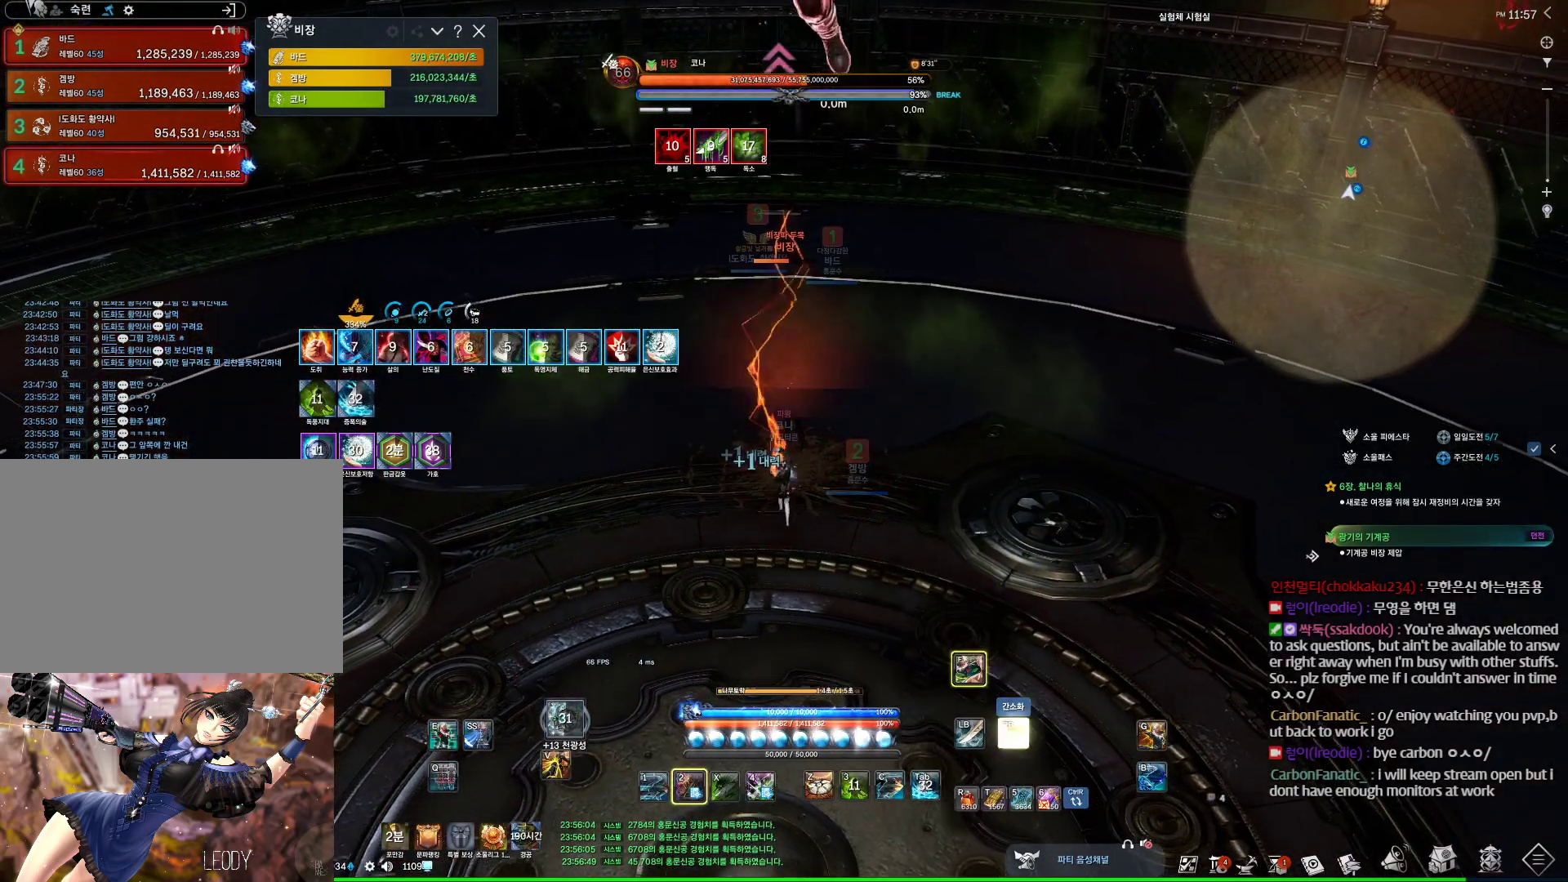
{"keys": ["s"], "mouse": ["right"], "events": [[133, "2", "down"], [267, "2", "up"], [267, "mouse_right", "down"]]}
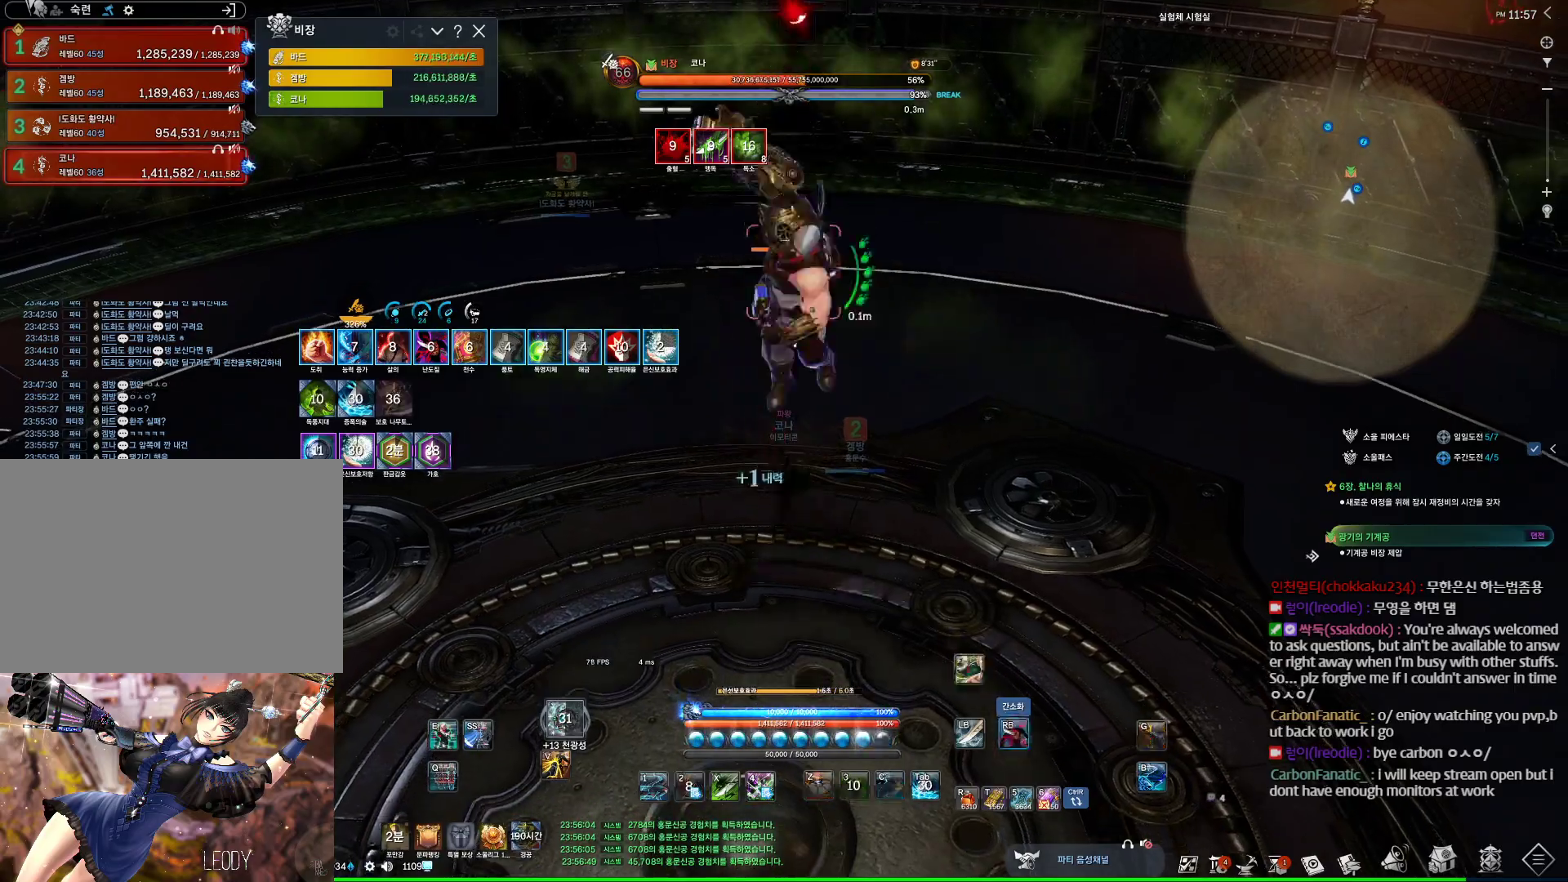
{"keys": [], "mouse": [], "events": [[200, "4", "down"], [200, "mouse_right", "up"], [233, "s", "up"], [333, "4", "up"]]}
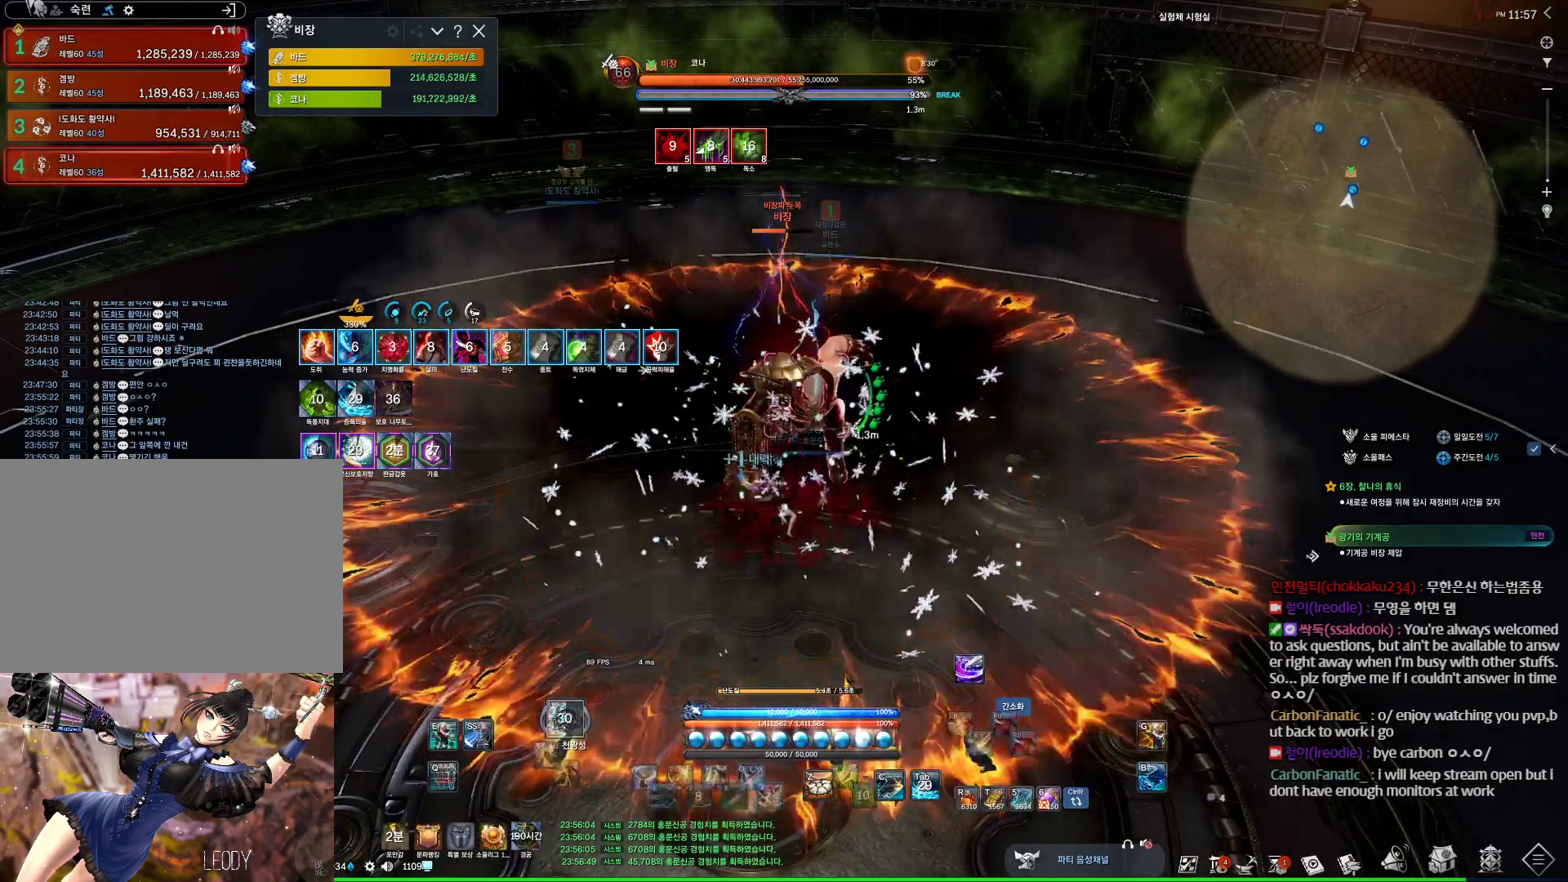
{"keys": [], "mouse": ["wheel", "right"], "events": [[67, "mouse_right", "down"], [200, "mouse_right", "up"], [267, "4", "down"], [300, "4", "up"], [300, "mouse_right", "down"], [400, "mouse_wheel", "down"]]}
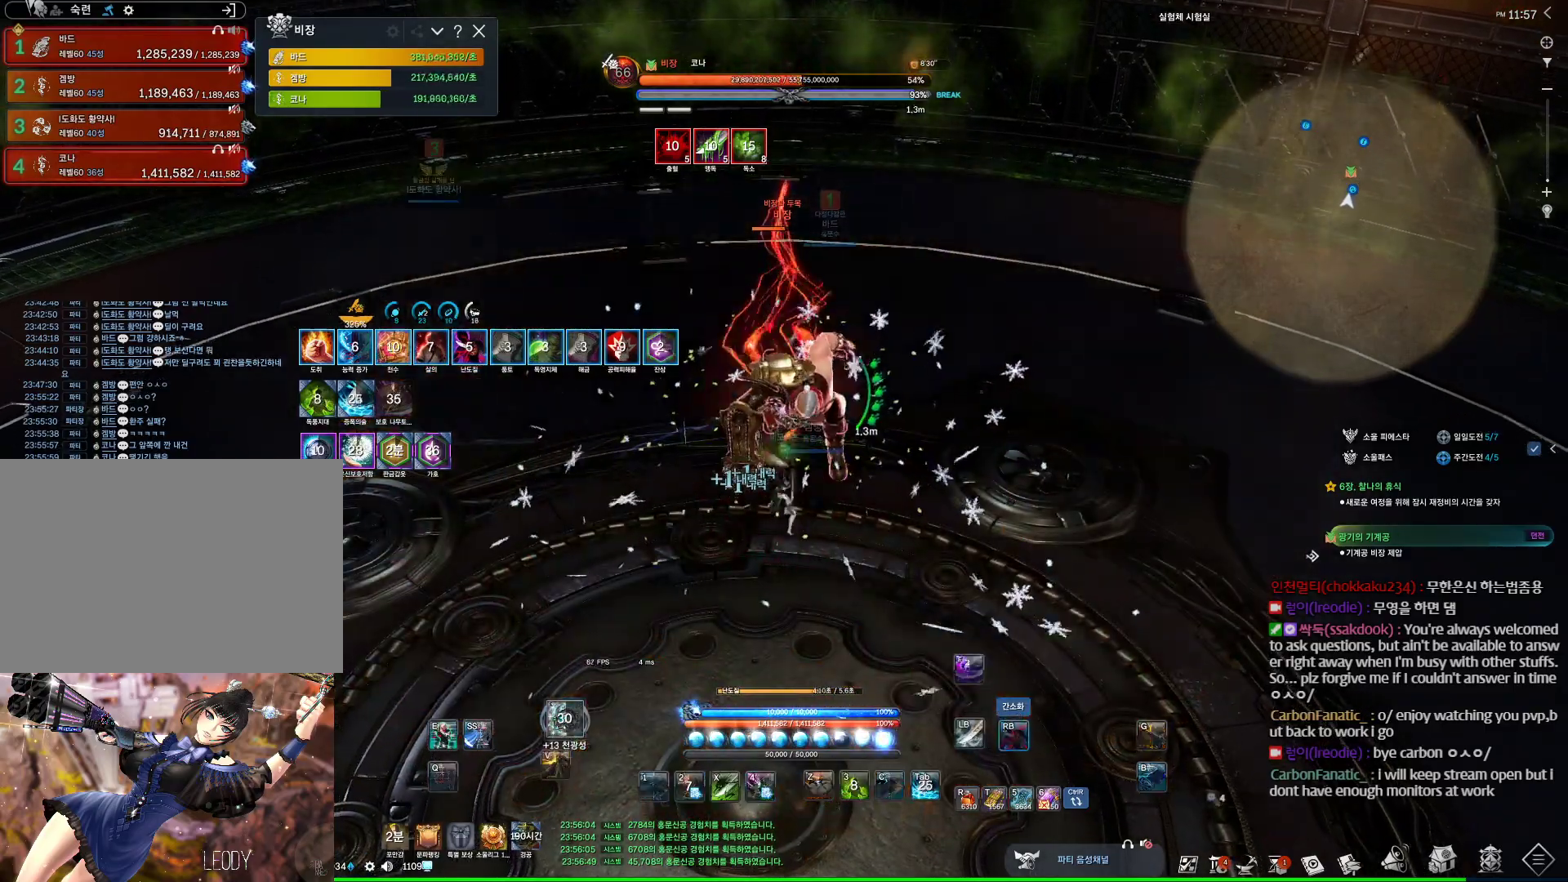
{"keys": [], "mouse": ["right"], "events": [[67, "mouse_wheel", "up"], [300, "4", "down"], [300, "mouse_right", "up"], [433, "mouse_right", "down"], [500, "4", "up"]]}
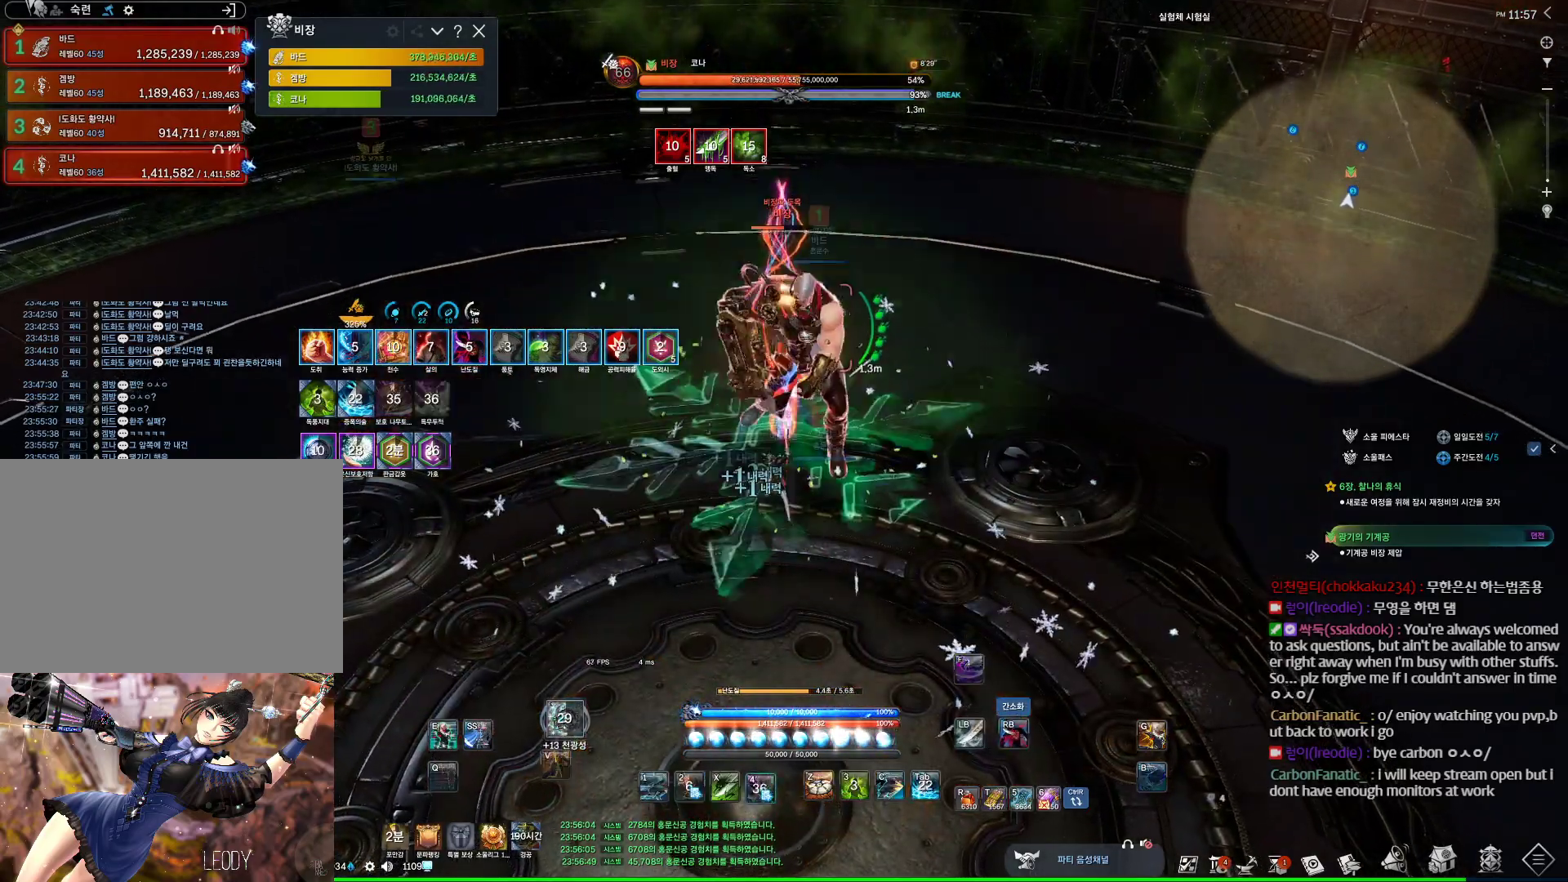
{"keys": ["4"], "mouse": ["right"], "events": [[367, "mouse_right", "up"], [433, "4", "down"], [500, "mouse_right", "down"]]}
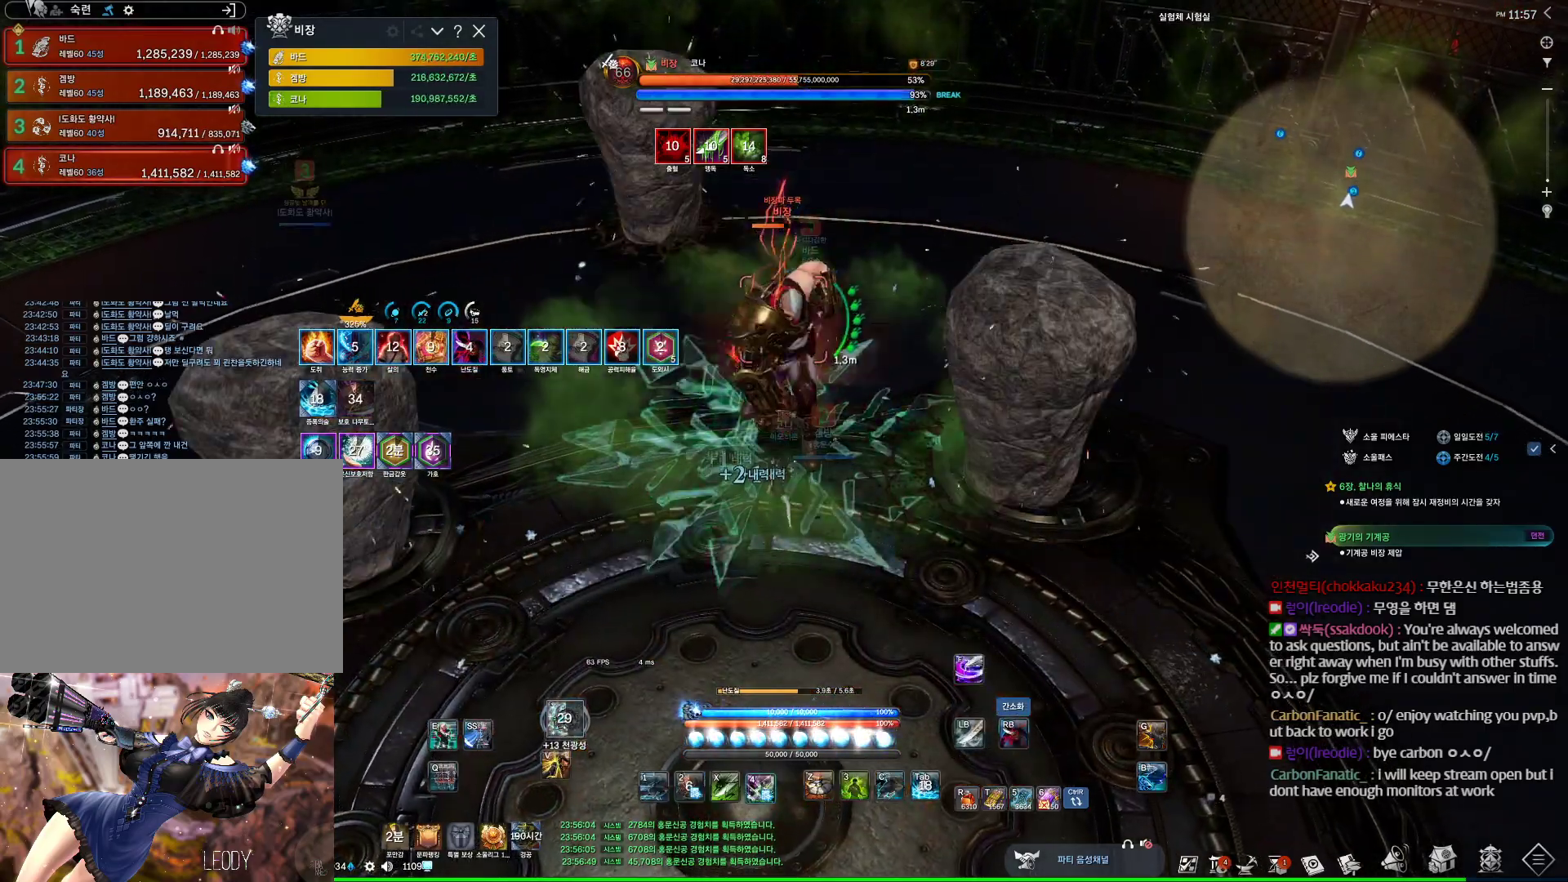
{"keys": ["3"], "mouse": [], "events": [[67, "4", "up"], [467, "3", "down"], [467, "mouse_right", "up"]]}
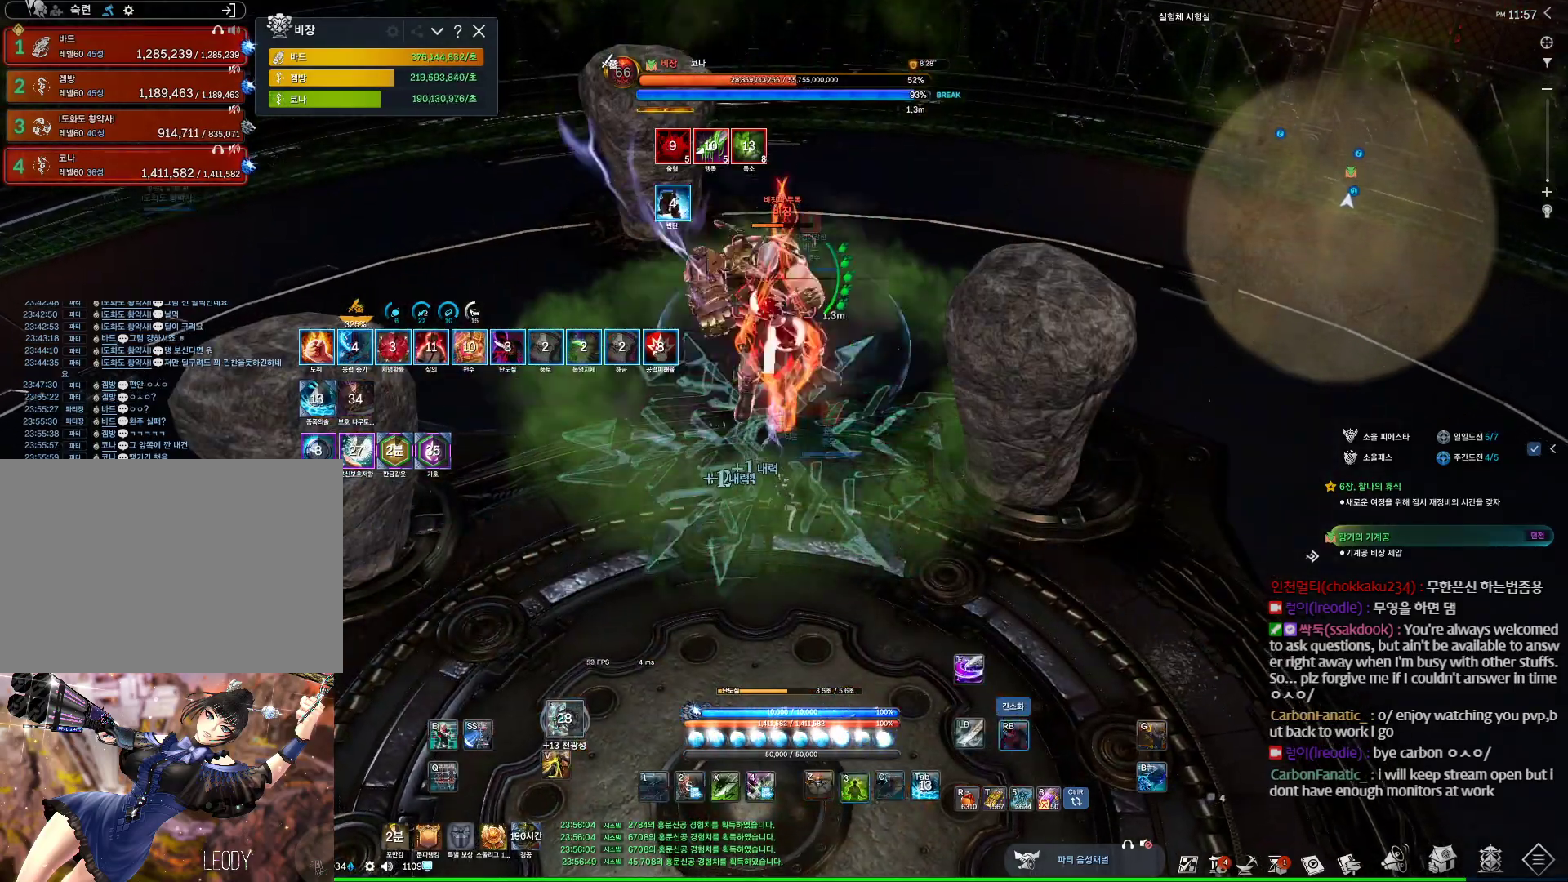
{"keys": [], "mouse": ["right"], "events": [[167, "3", "up"], [167, "mouse_right", "down"]]}
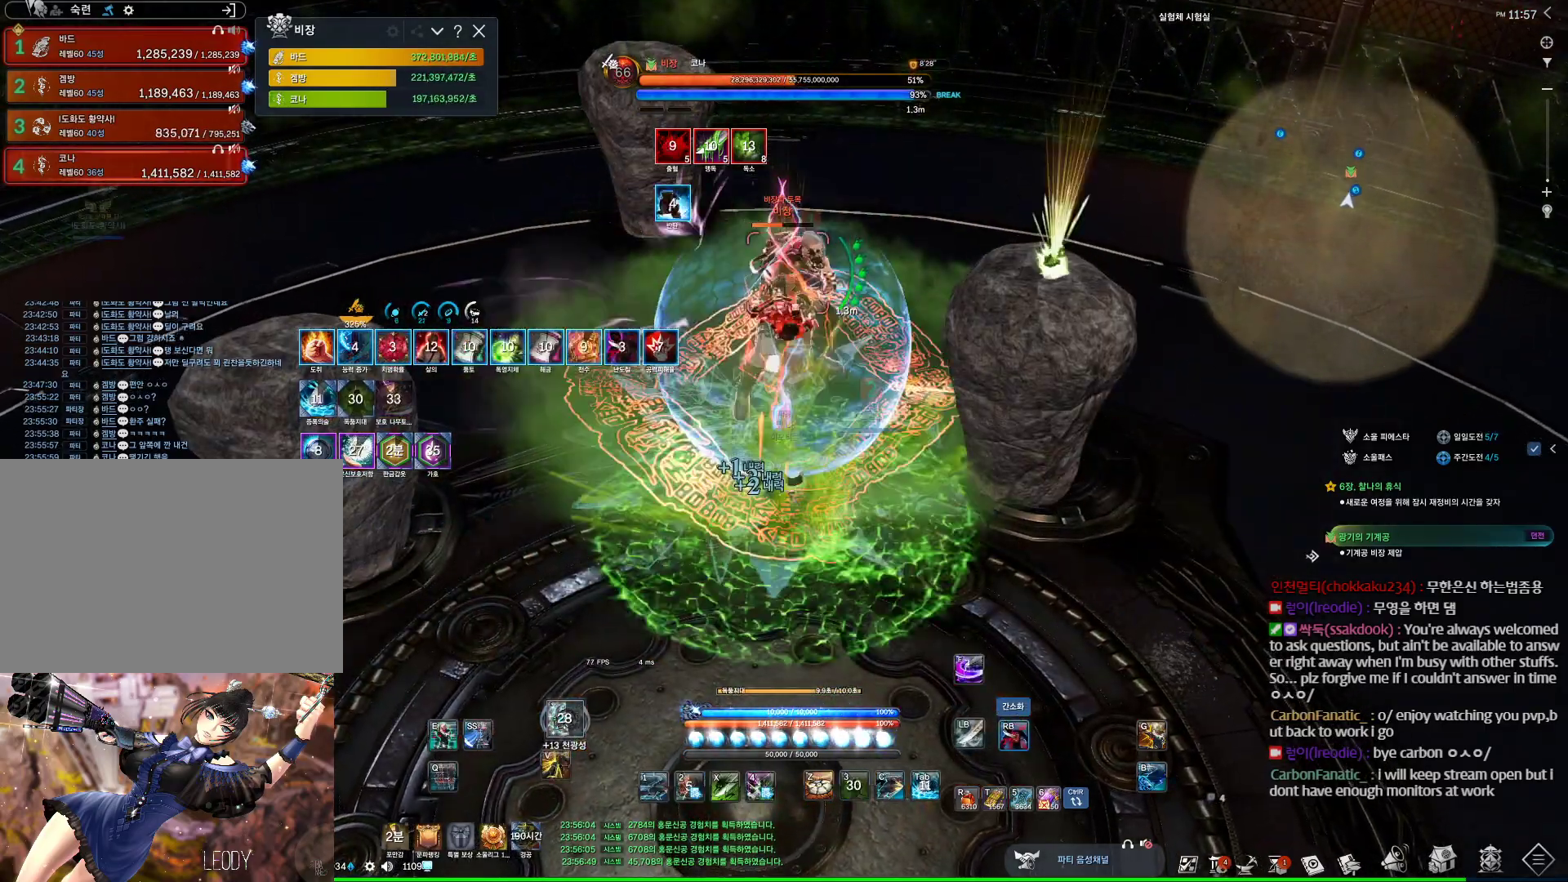
{"keys": [], "mouse": ["left"], "events": [[33, "4", "down"], [33, "mouse_right", "up"], [133, "4", "up"], [267, "c", "down"], [400, "c", "up"], [500, "mouse_left", "down"]]}
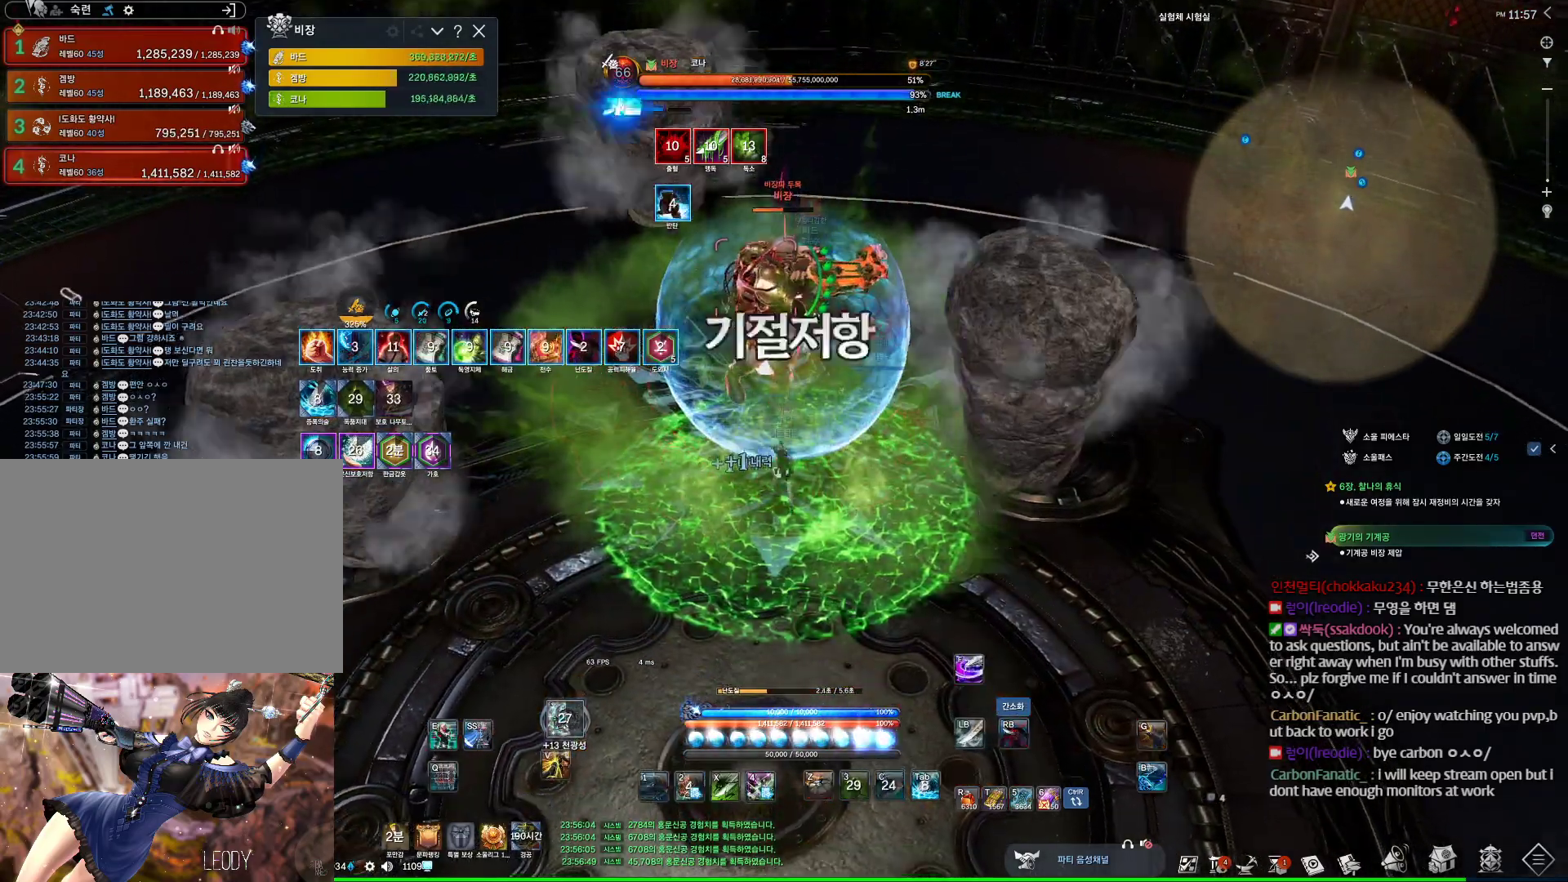
{"keys": [], "mouse": ["right"], "events": [[200, "mouse_left", "up"], [200, "mouse_right", "down"], [300, "mouse_right", "up"], [367, "4", "down"], [467, "4", "up"], [467, "mouse_right", "down"]]}
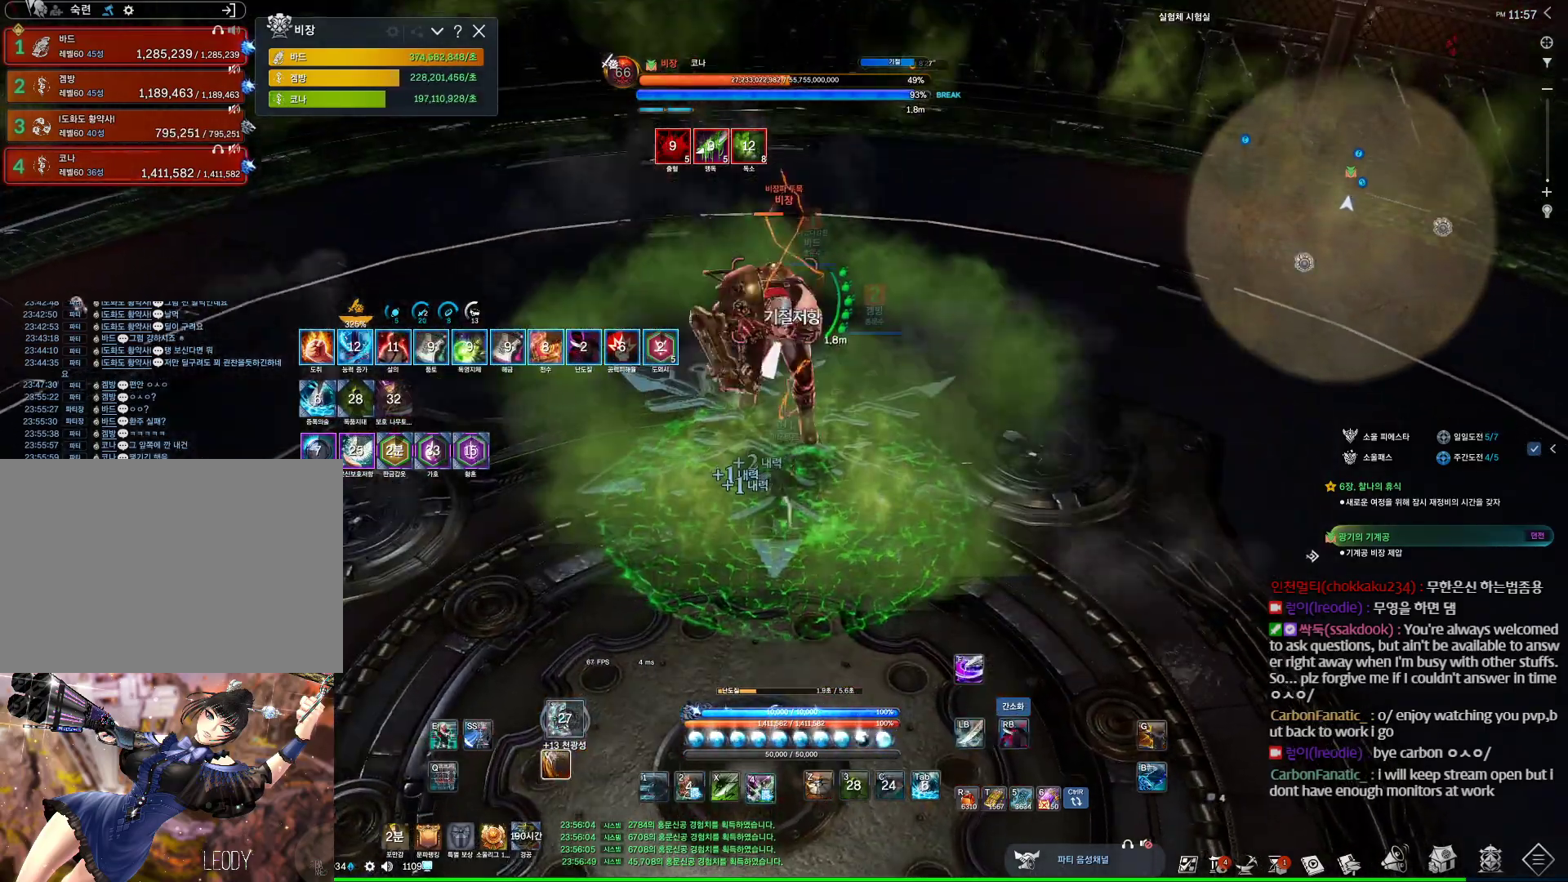
{"keys": [], "mouse": ["right"], "events": [[67, "mouse_wheel", "down"], [300, "mouse_wheel", "up"], [367, "mouse_wheel", "down"], [400, "mouse_wheel", "up"]]}
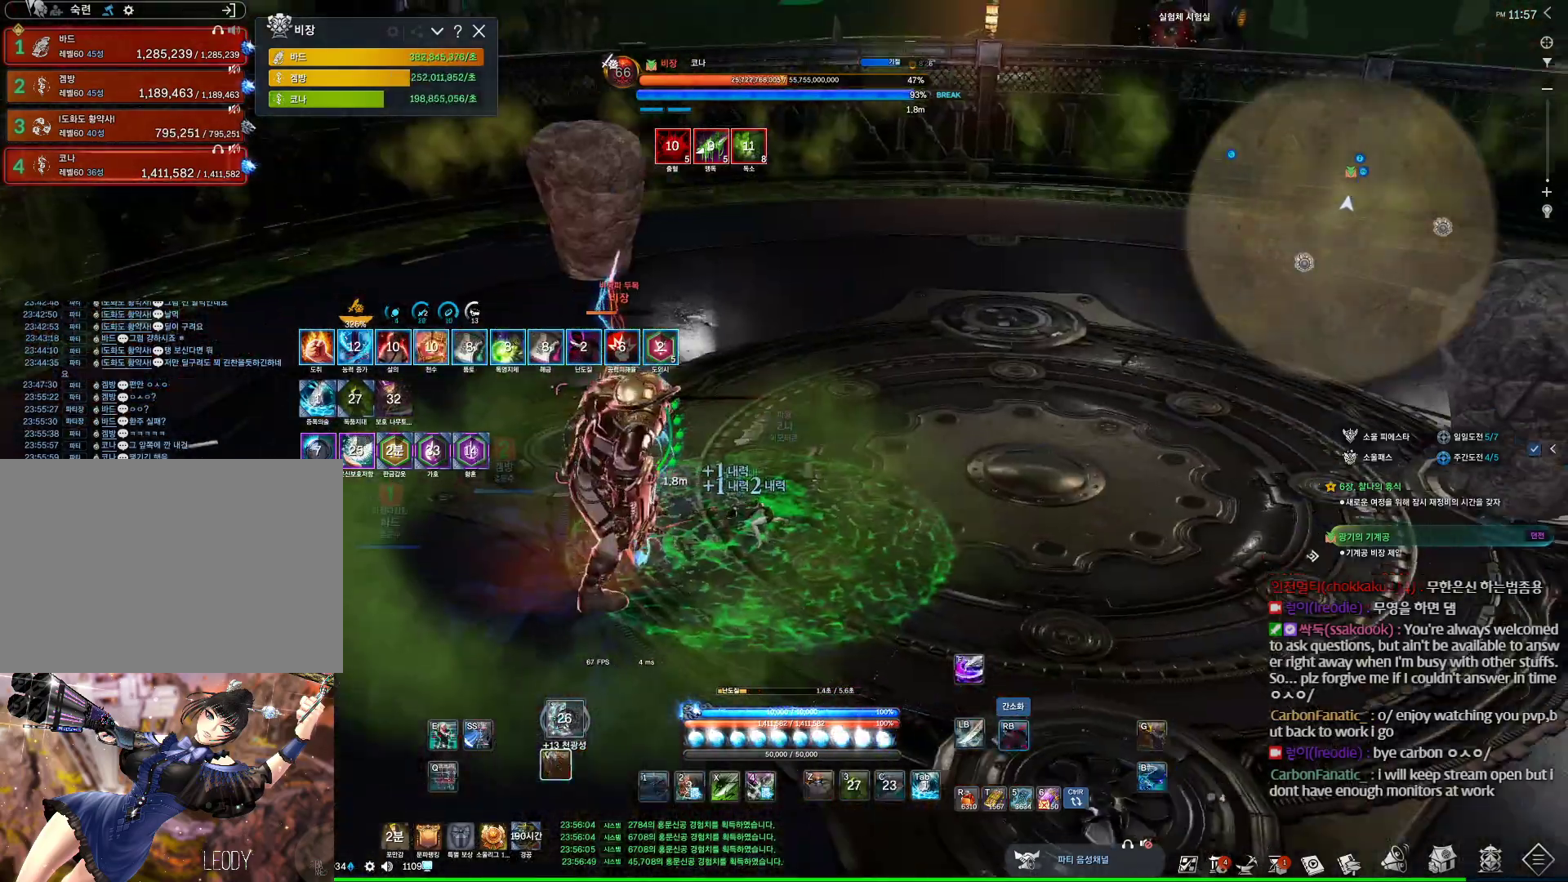
{"keys": ["2", "w"], "mouse": [], "events": [[33, "4", "down"], [33, "mouse_right", "up"], [133, "4", "up"], [133, "mouse_right", "down"], [333, "w", "down"], [400, "mouse_right", "up"], [500, "2", "down"]]}
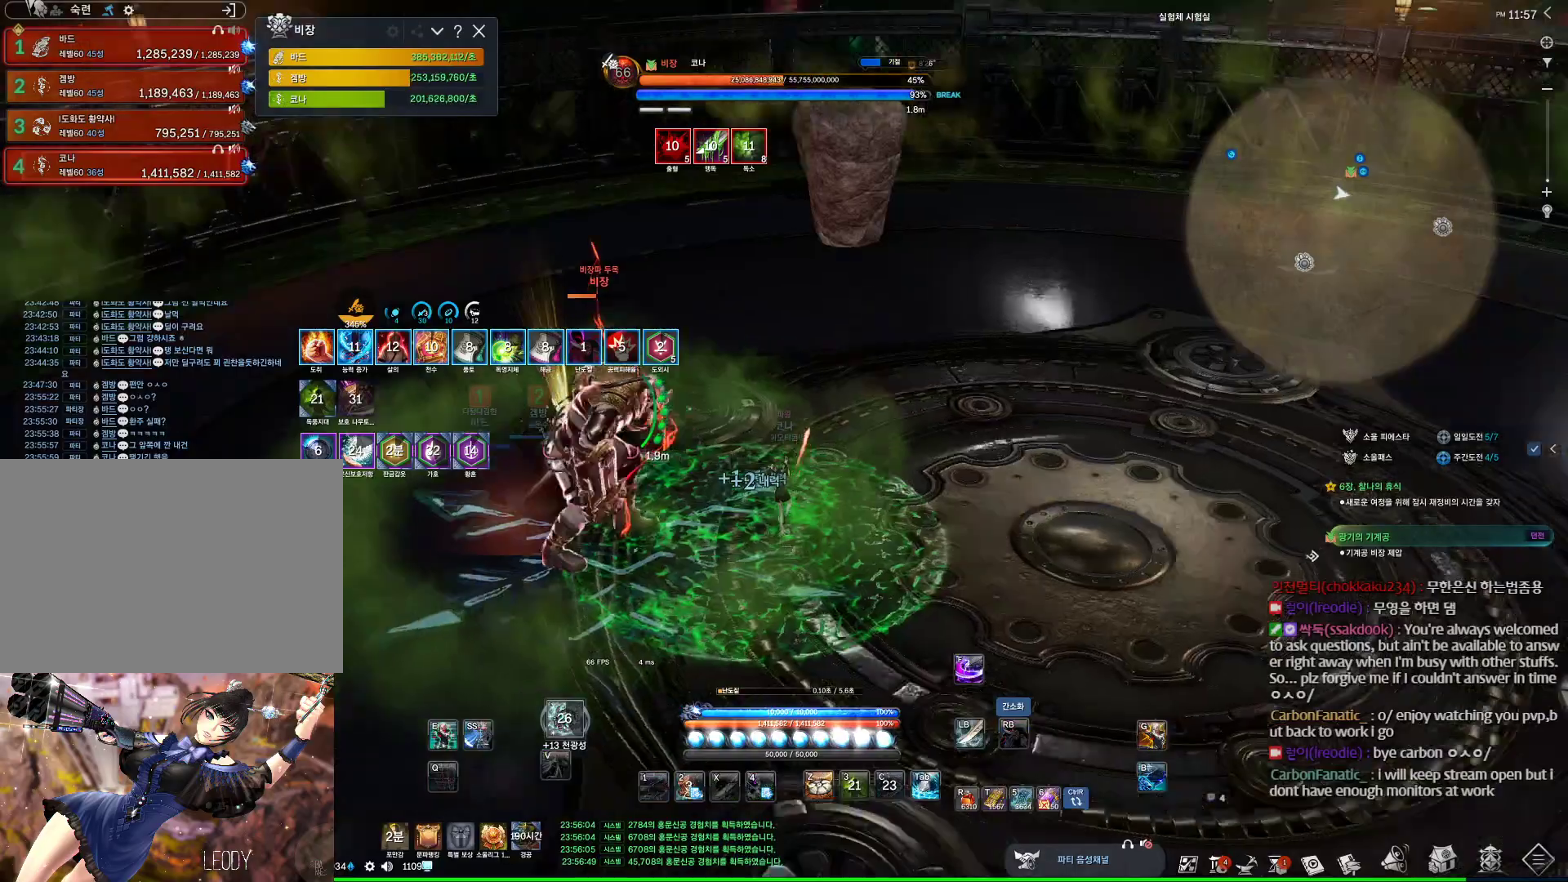
{"keys": ["w"], "mouse": [], "events": [[100, "2", "up"], [233, "mouse_right", "down"], [333, "mouse_right", "up"], [400, "mouse_right", "down"], [467, "mouse_right", "up"]]}
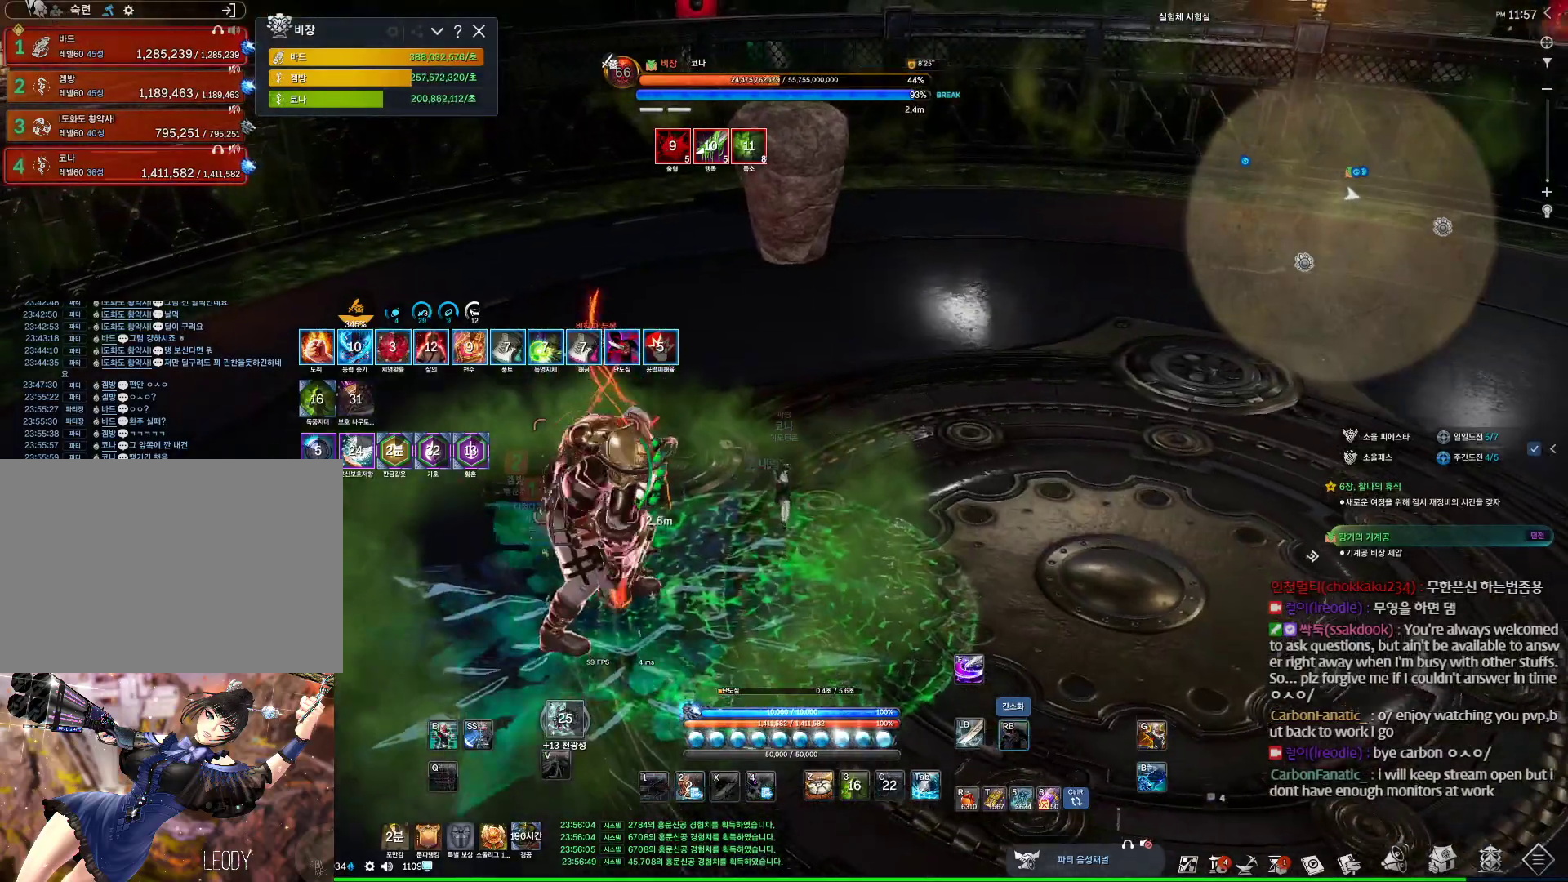
{"keys": ["s"], "mouse": [], "events": [[167, "w", "up"], [400, "s", "down"], [433, "s", "up"], [500, "s", "down"]]}
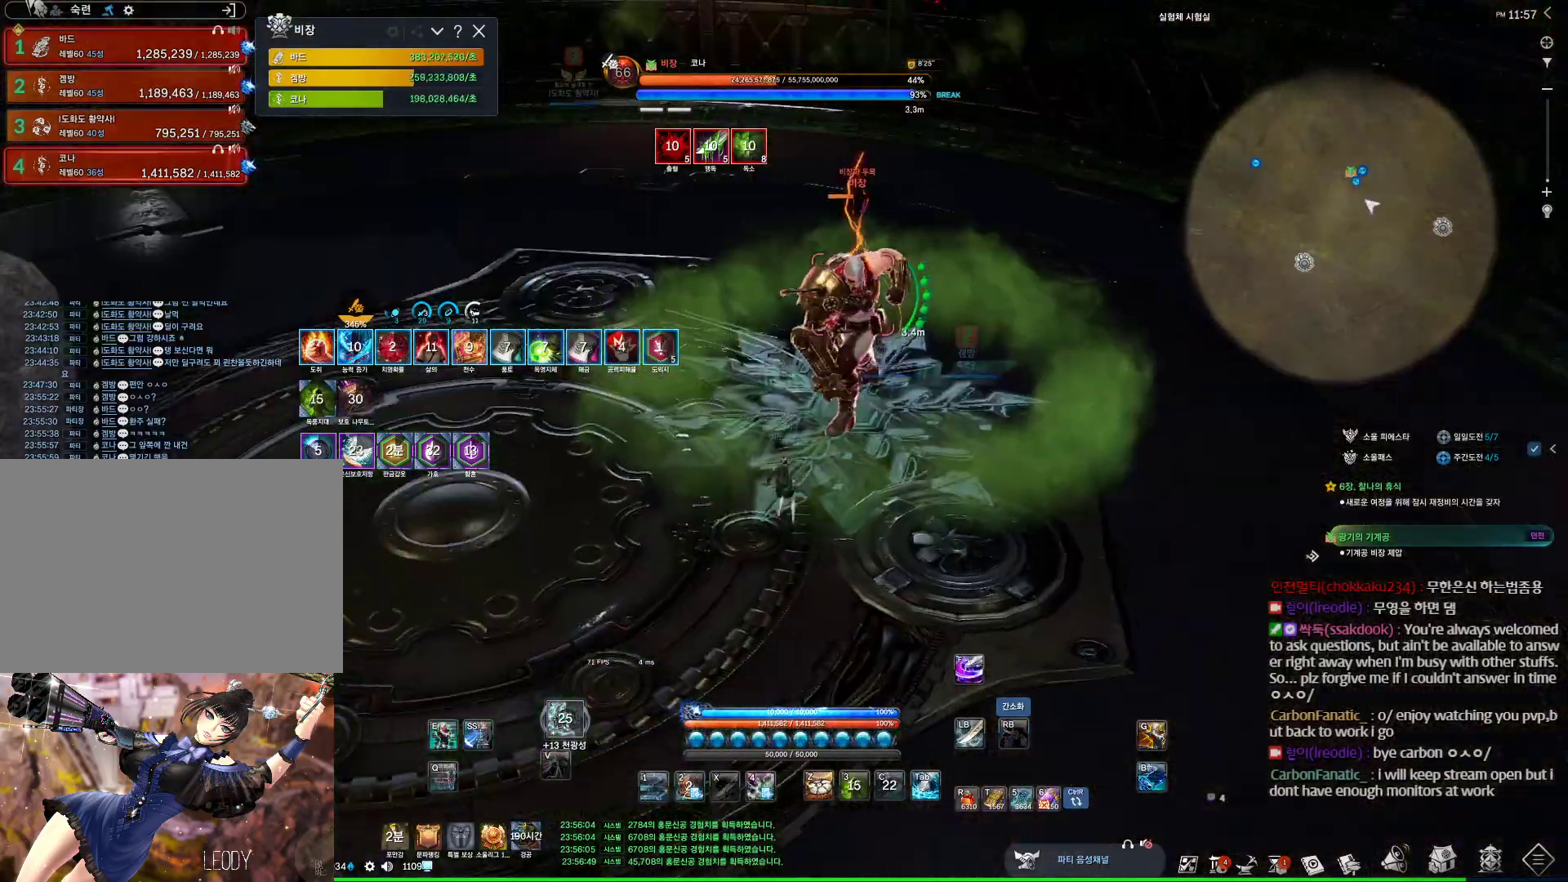
{"keys": ["s"], "mouse": [], "events": [[100, "s", "up"], [233, "s", "down"], [267, "s", "up"], [333, "s", "down"]]}
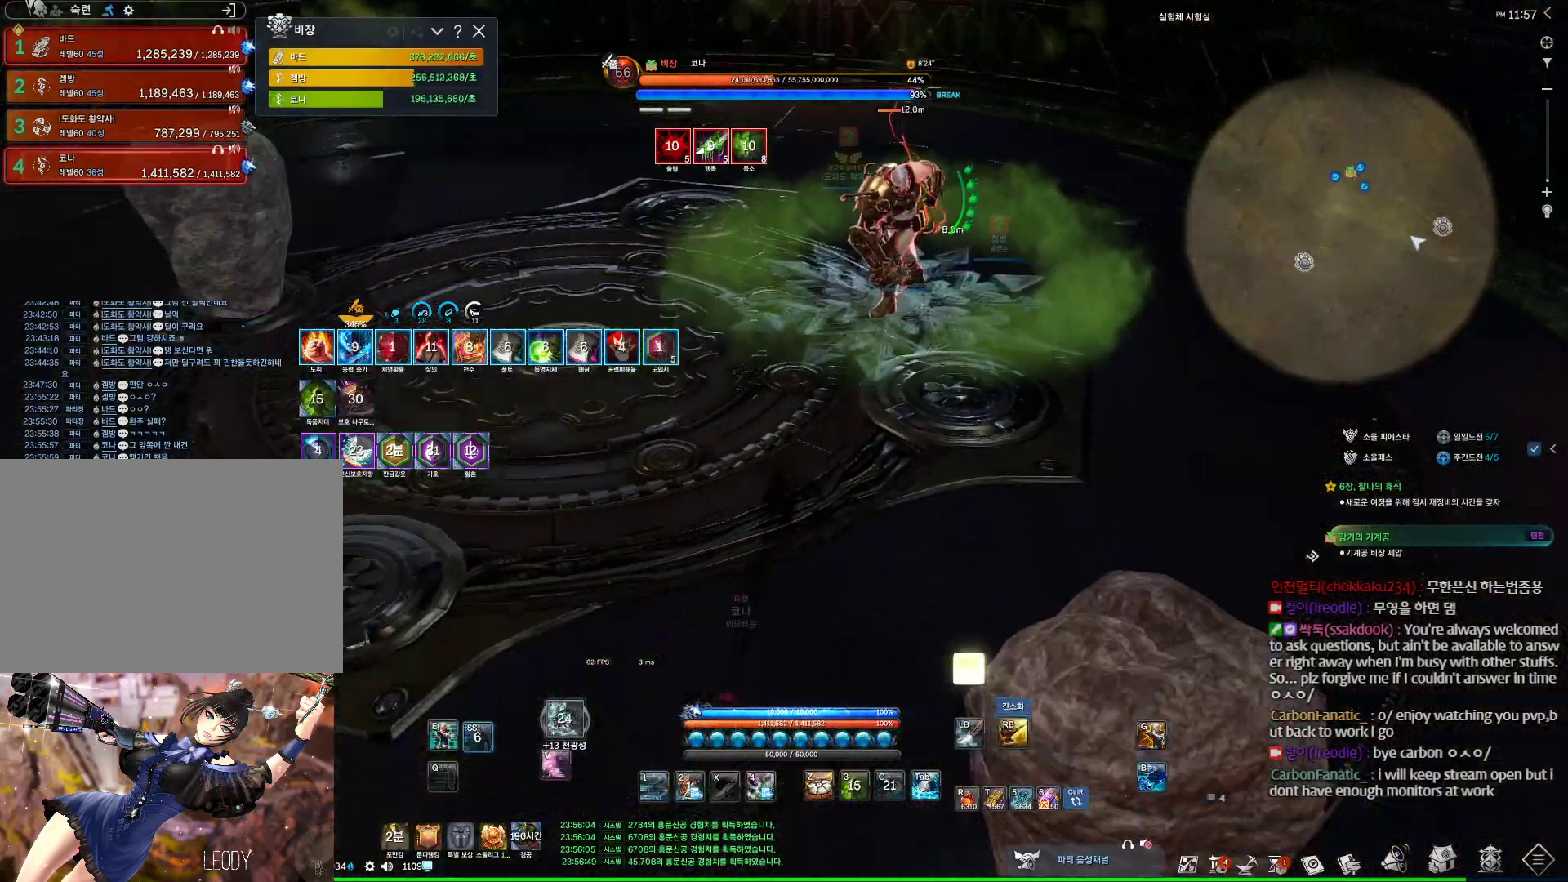
{"keys": ["d"], "mouse": [], "events": [[67, "mouse_left", "down"], [133, "d", "down"], [200, "mouse_left", "up"], [200, "s", "up"]]}
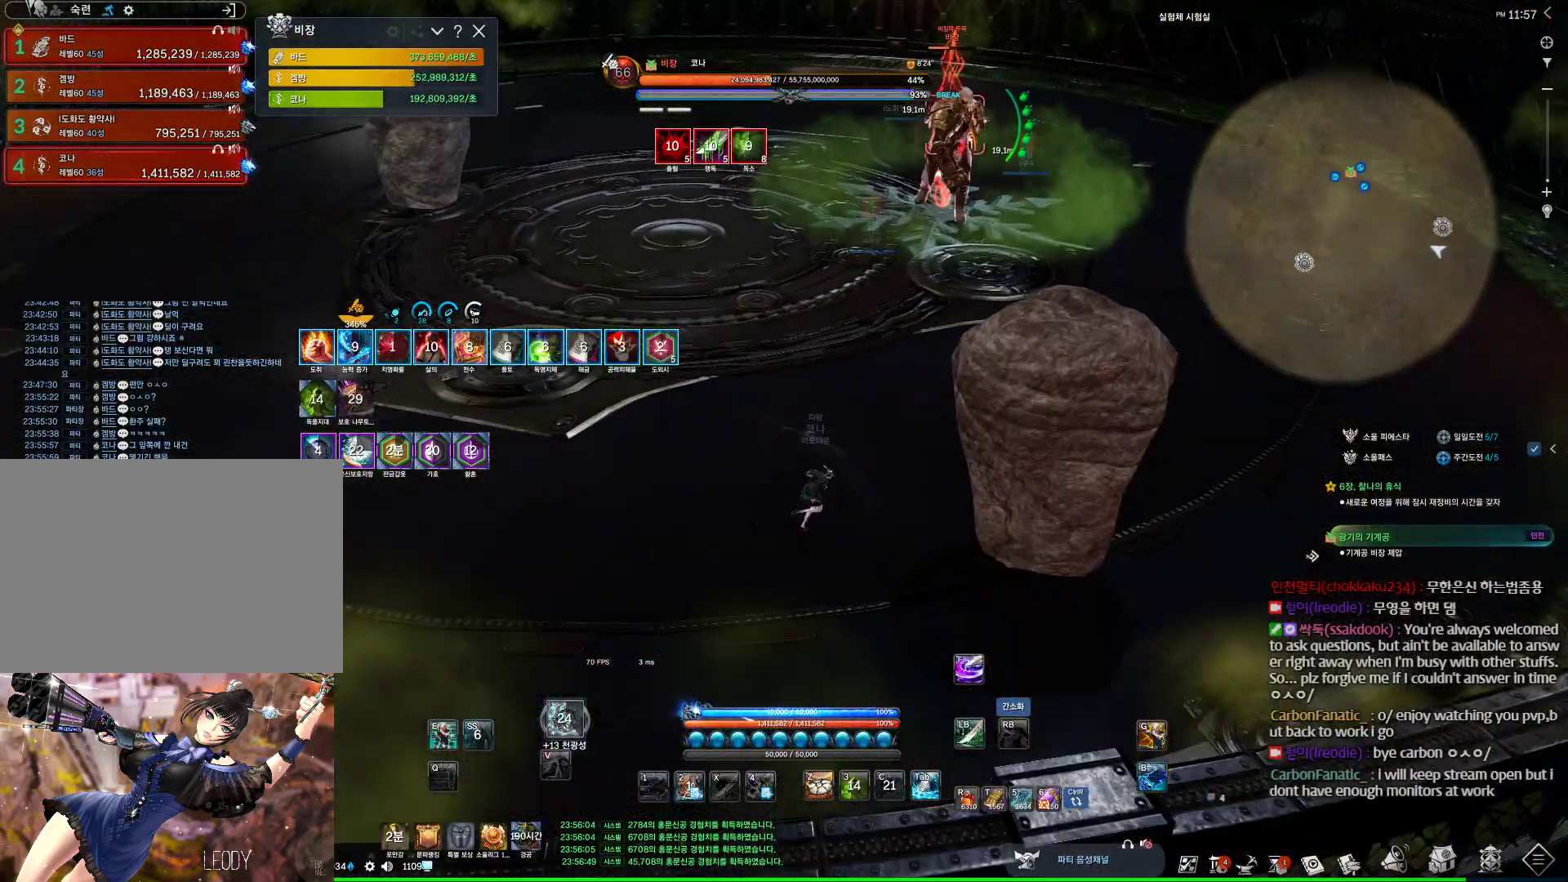
{"keys": ["d"], "mouse": [], "events": [[33, "space", "down"], [133, "s", "down"], [167, "space", "up"], [367, "s", "up"]]}
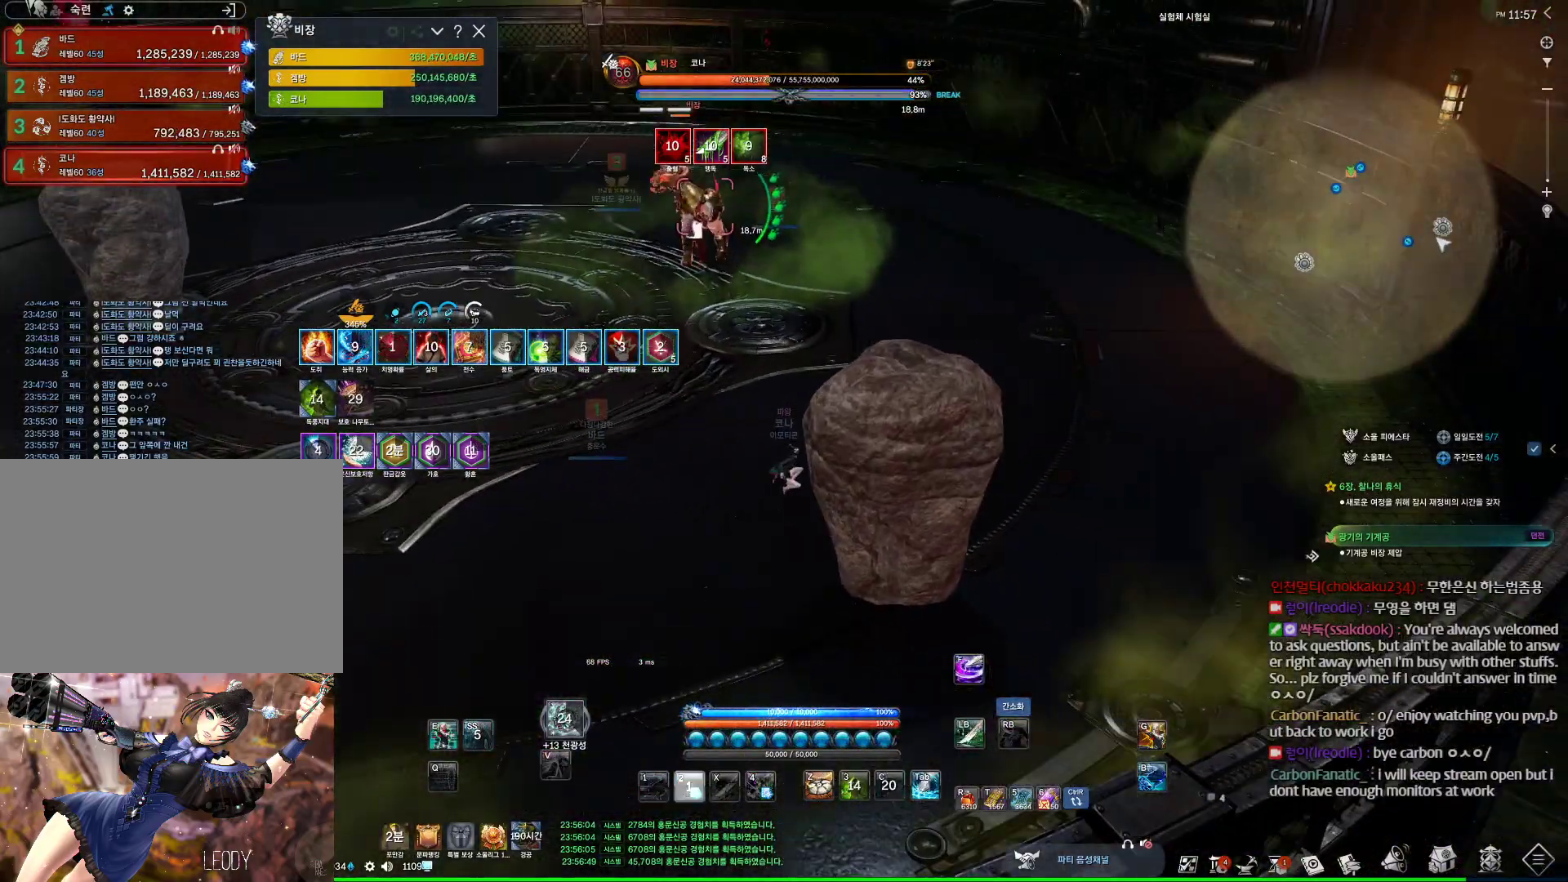
{"keys": ["d"], "mouse": [], "events": []}
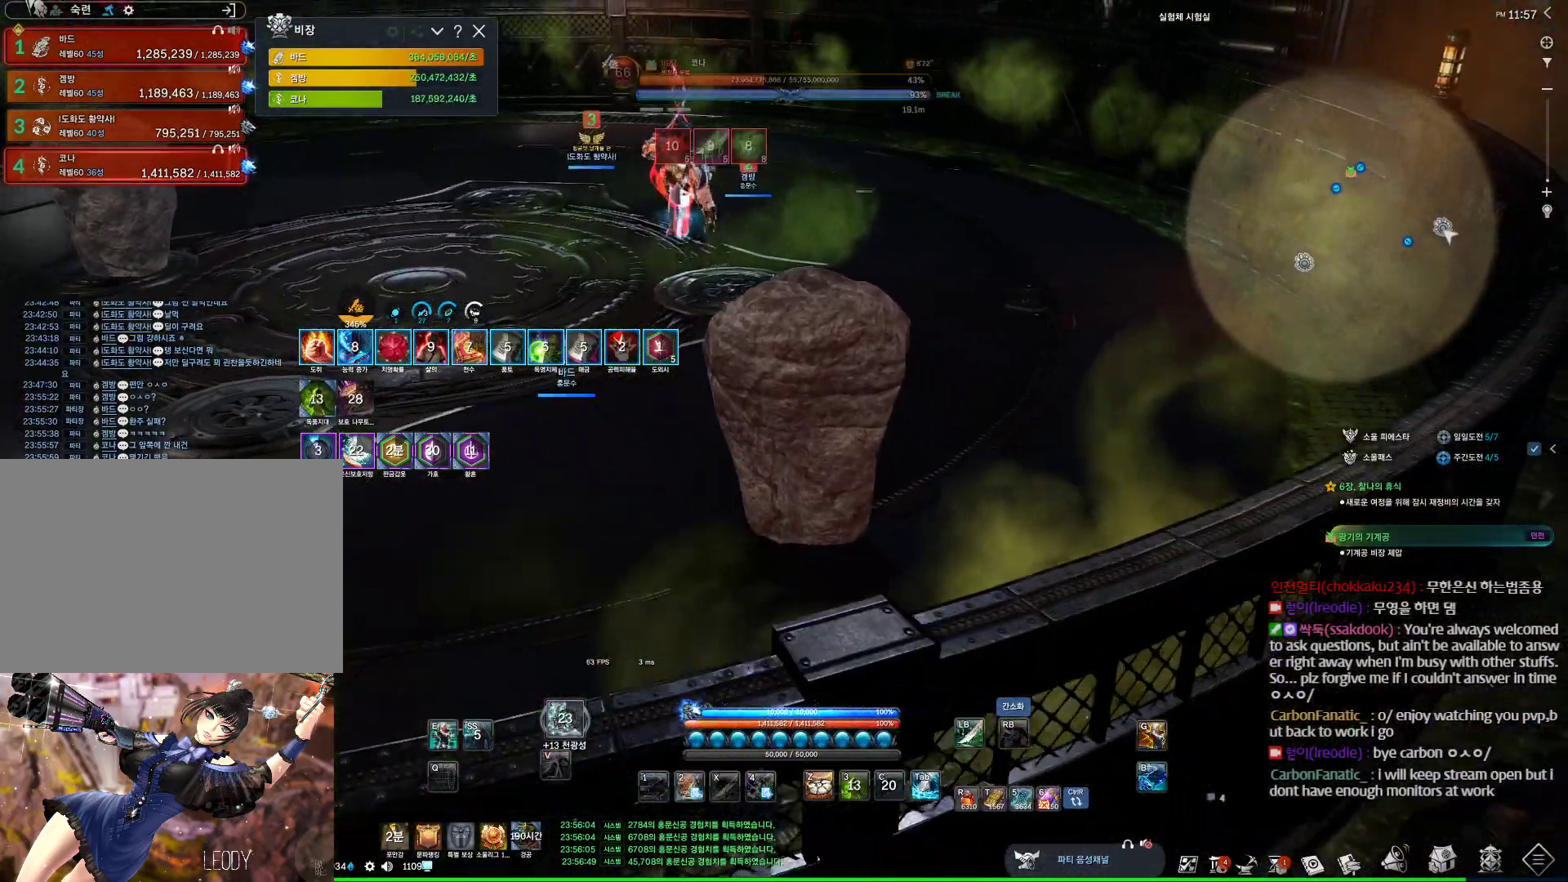
{"keys": ["s"], "mouse": [], "events": [[200, "s", "down"], [367, "d", "up"]]}
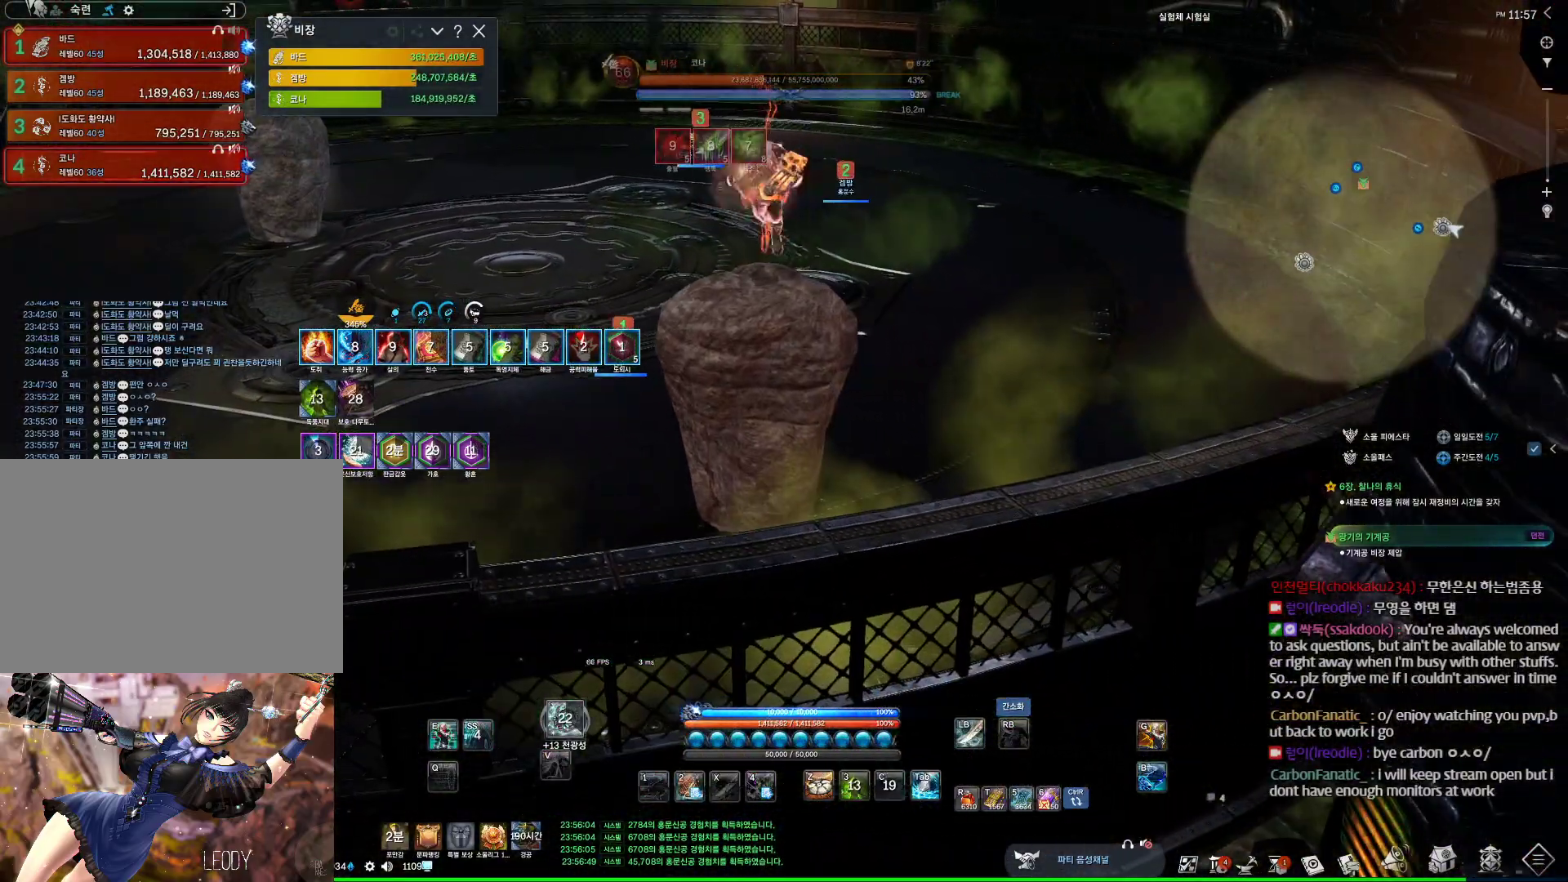
{"keys": [], "mouse": [], "events": [[267, "s", "up"]]}
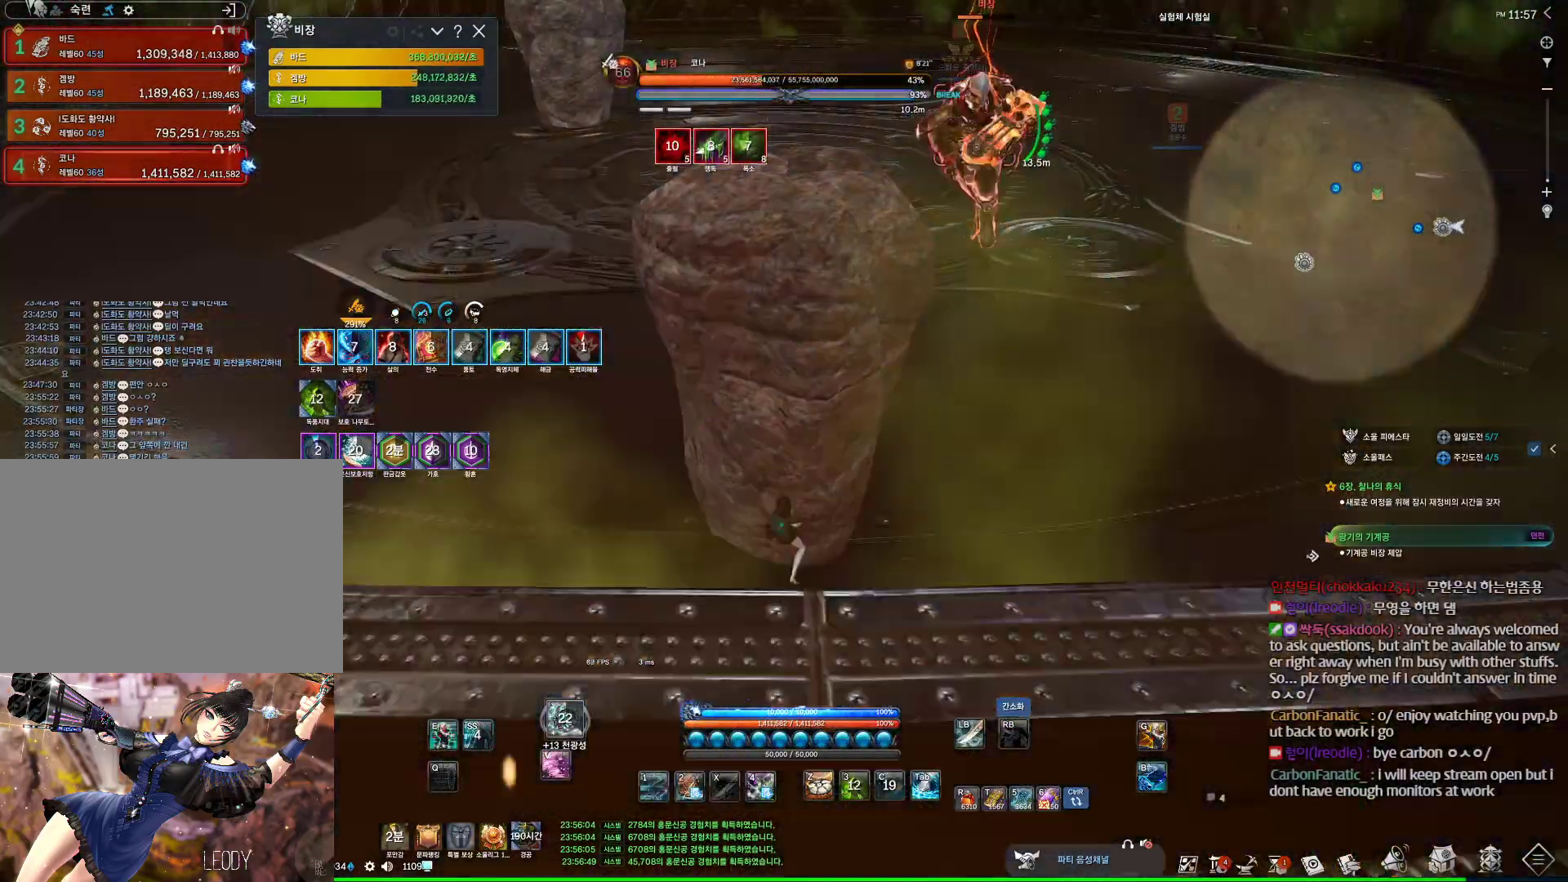
{"keys": ["a"], "mouse": [], "events": [[367, "a", "down"]]}
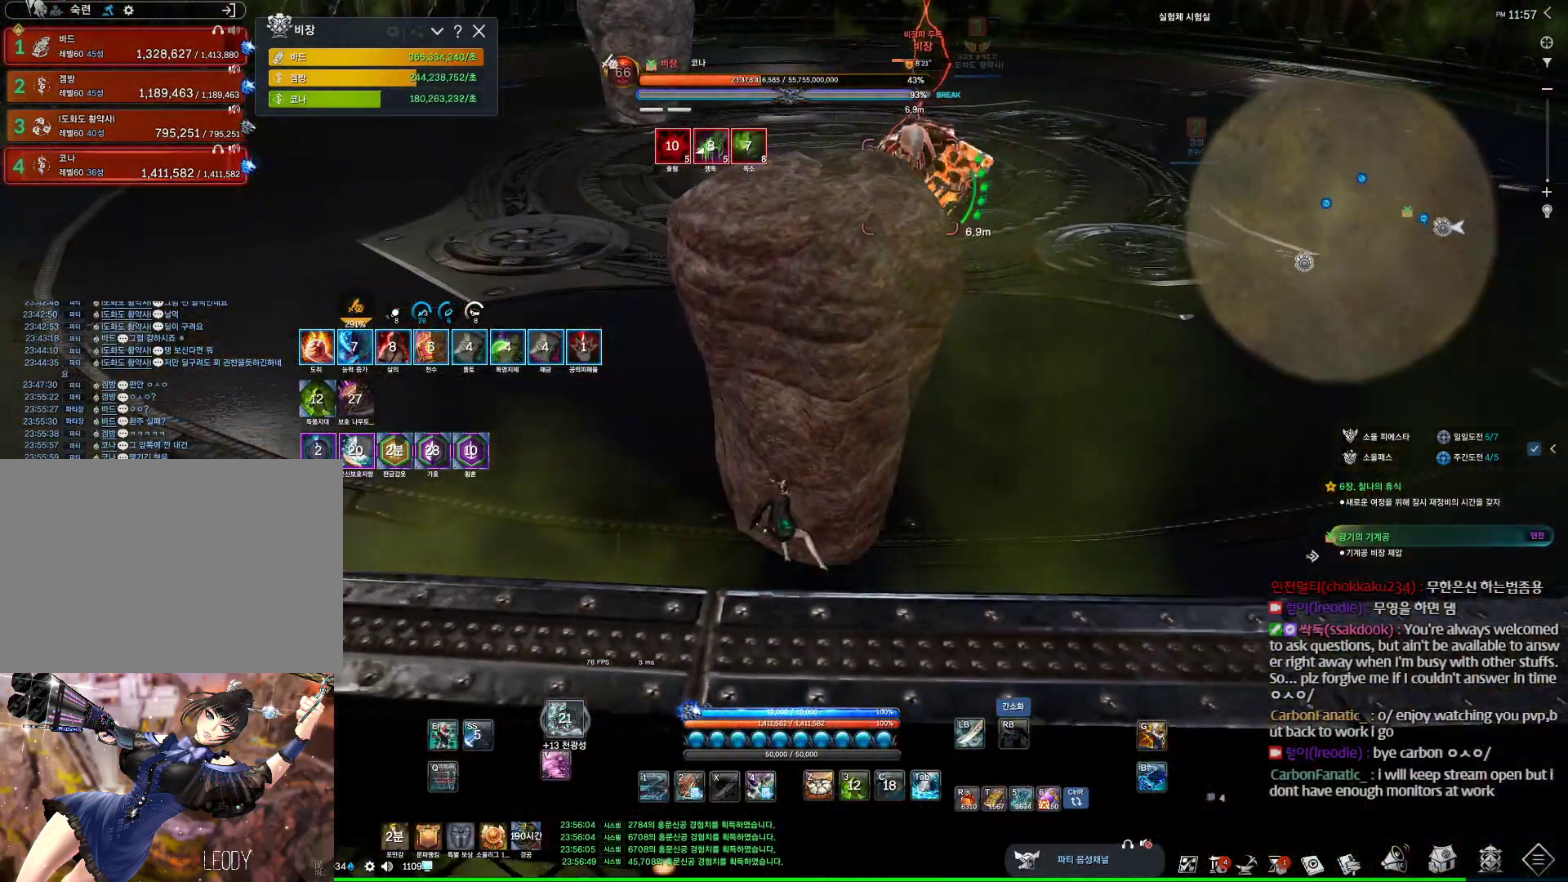
{"keys": ["w"], "mouse": [], "events": [[67, "a", "up"], [300, "tab", "down"], [300, "w", "down"], [433, "tab", "up"]]}
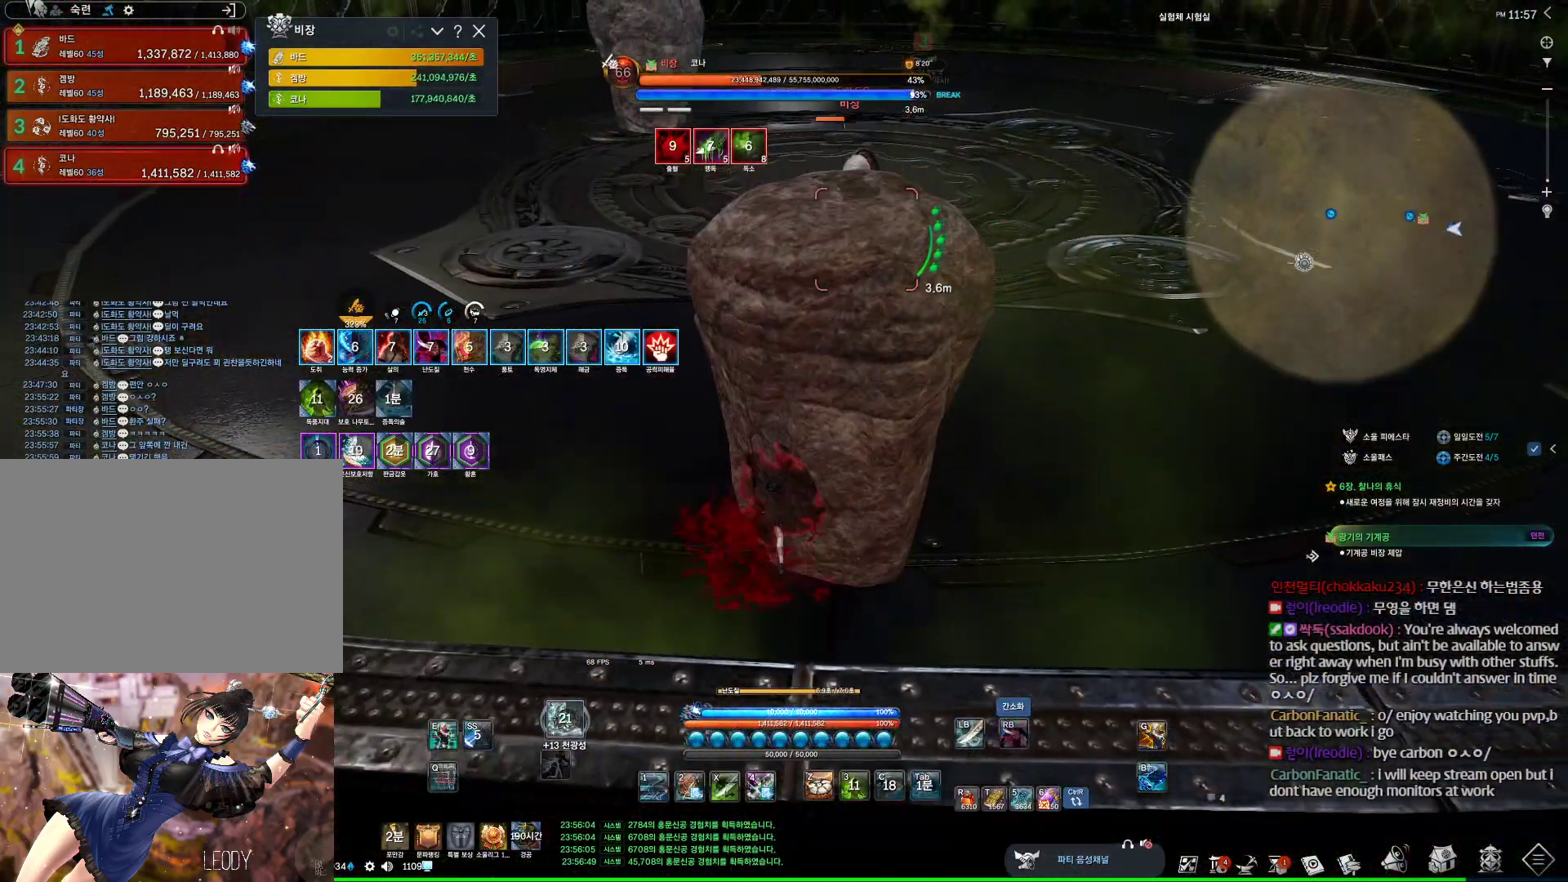
{"keys": ["a", "w"], "mouse": ["right"], "events": [[133, "4", "down"], [367, "4", "up"], [367, "a", "down"], [400, "mouse_right", "down"]]}
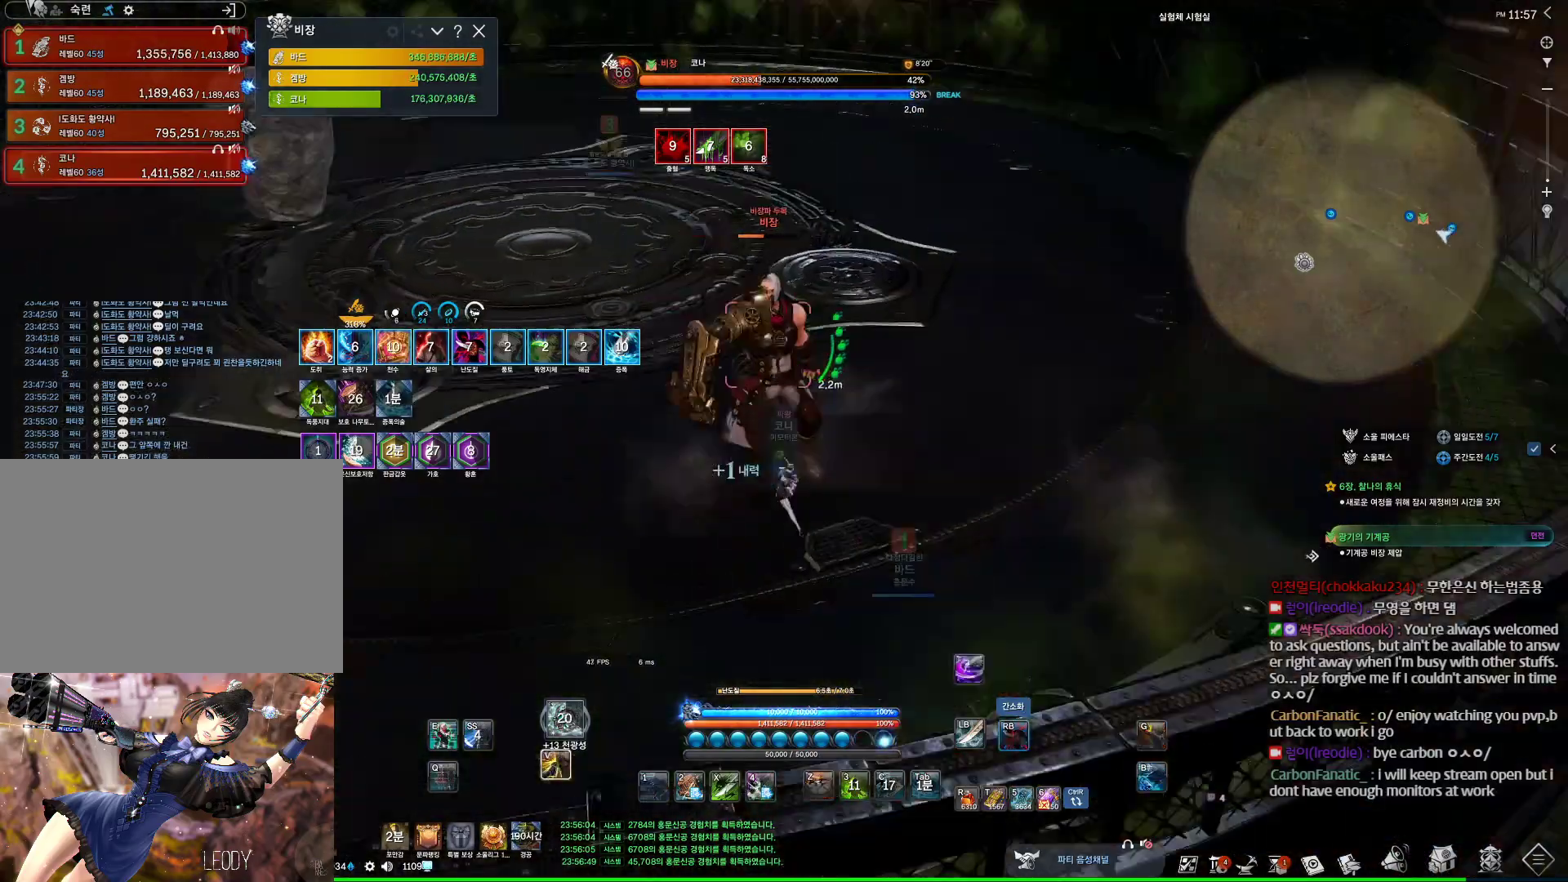
{"keys": ["a"], "mouse": ["right"], "events": [[167, "w", "up"]]}